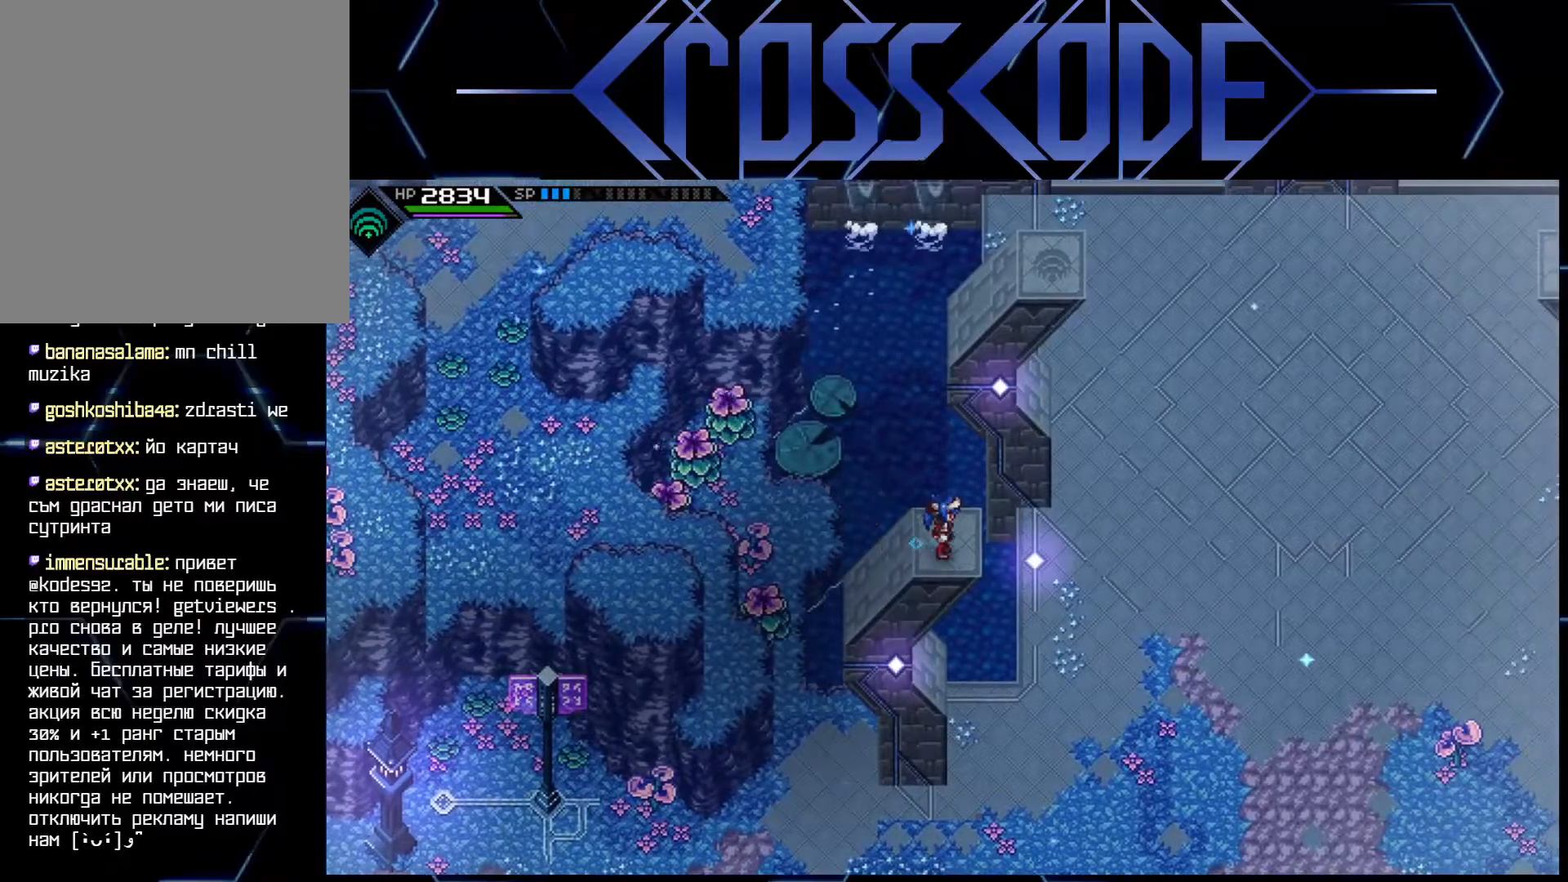
Gameplay with a controller (Xbox layout); each line is a JSON object with the inputs held at the frame after it. "events" lists button and stick changes between this image and that frame as [ms after this image, input, new state], when the widget could be followed in between.
{"buttons": [], "left_stick": "up", "right_stick": "center", "events": [[483, "left_stick", "up"]]}
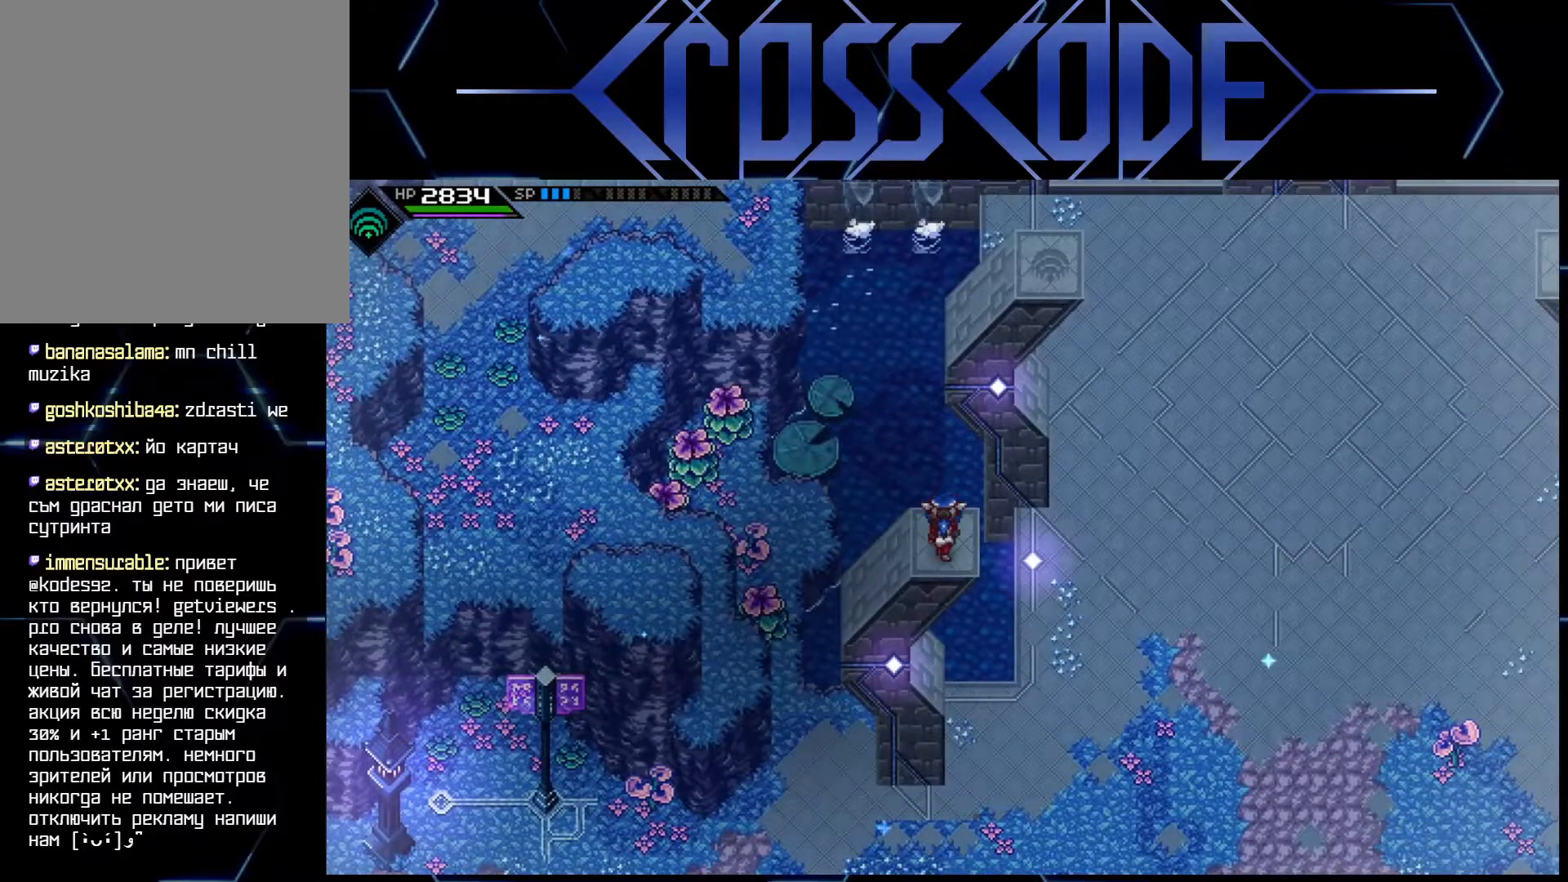
{"buttons": [], "left_stick": "up", "right_stick": "center", "events": []}
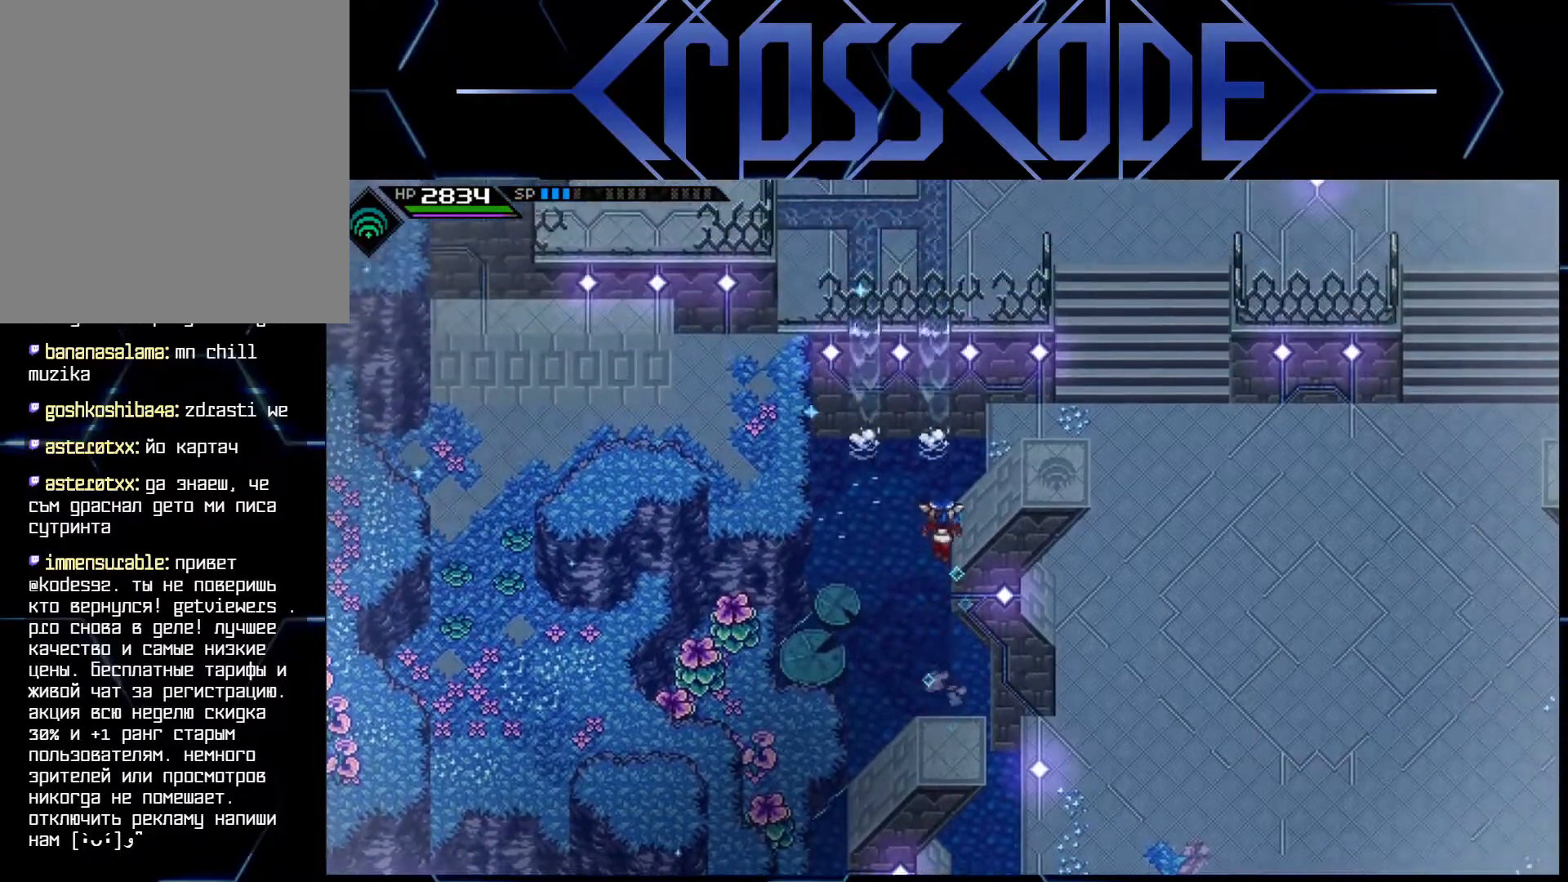
{"buttons": [], "left_stick": "center", "right_stick": "center", "events": [[250, "left_stick", "center"]]}
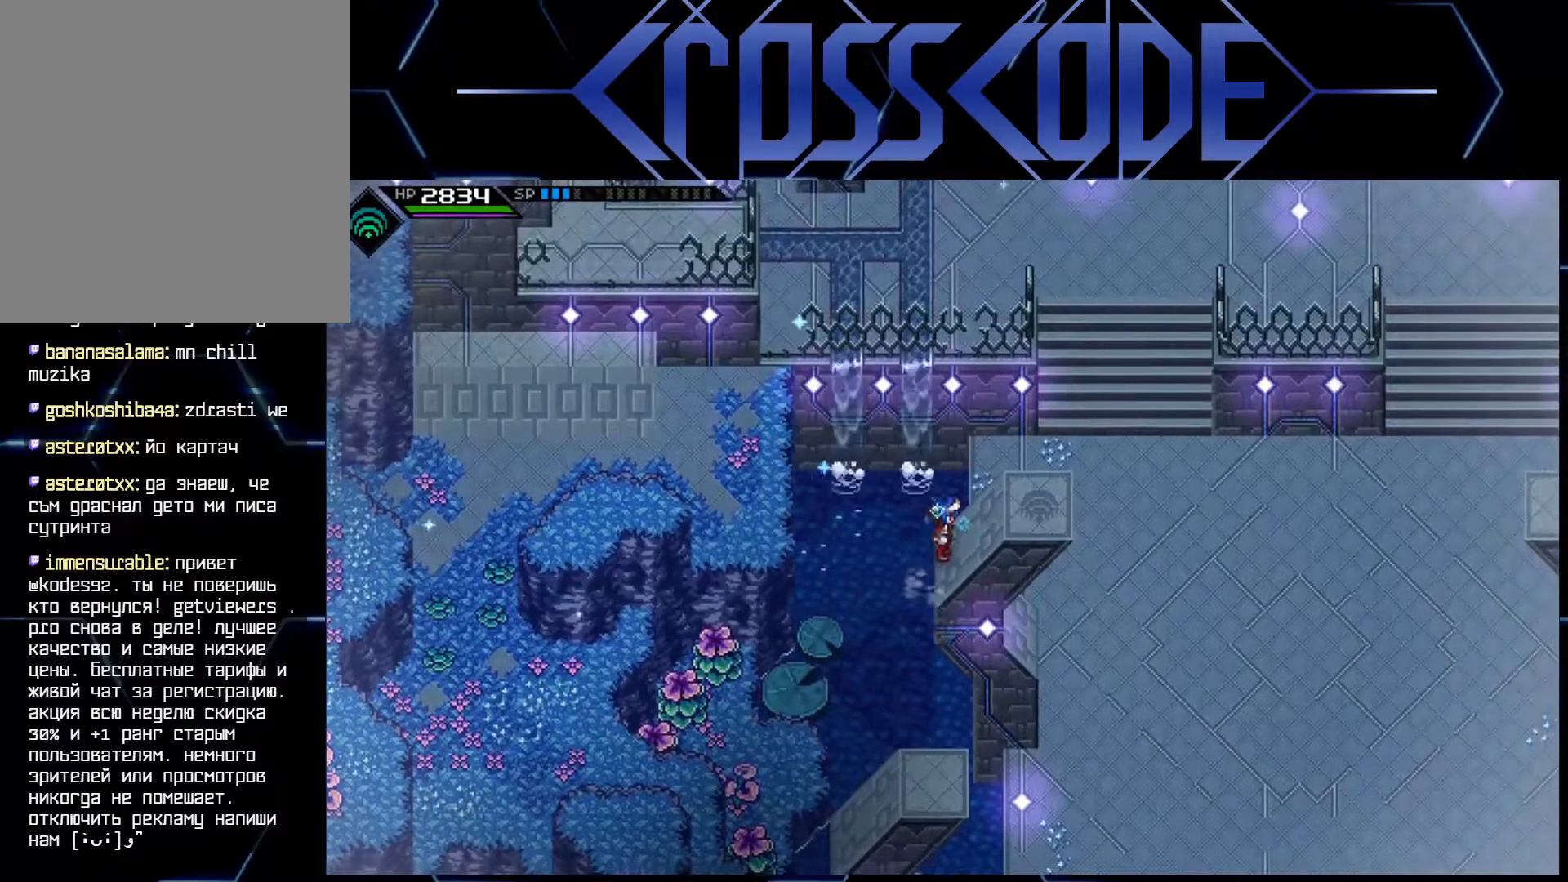
{"buttons": [], "left_stick": "center", "right_stick": "center", "events": [[167, "left_stick", "right"], [383, "left_stick", "center"]]}
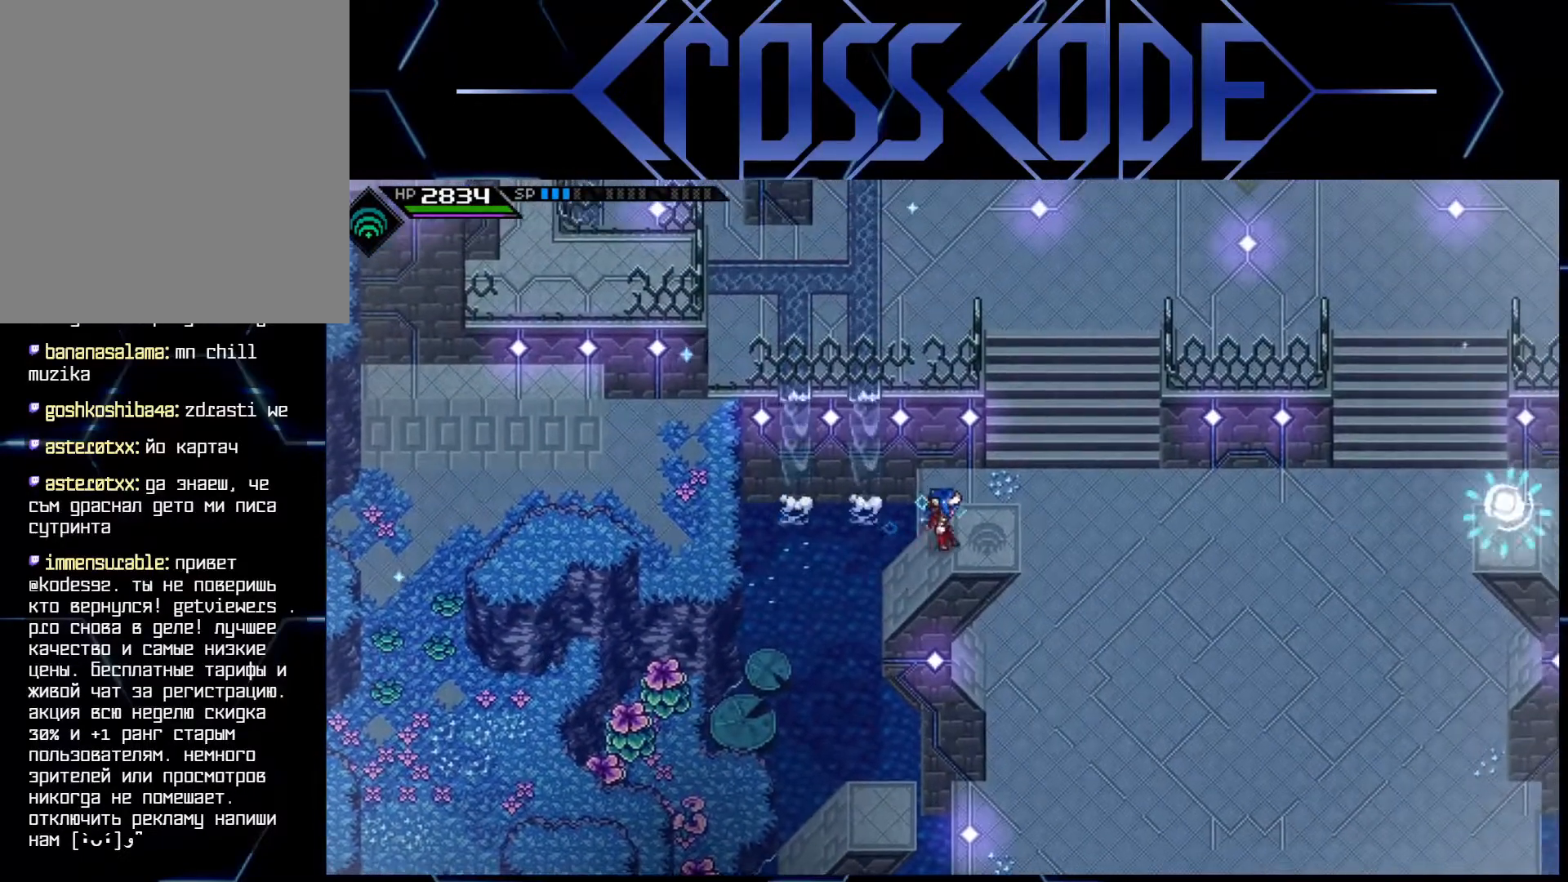
{"buttons": [], "left_stick": "center", "right_stick": "right", "events": [[100, "left_stick", "right"], [233, "left_stick", "center"], [383, "right_stick", "right"]]}
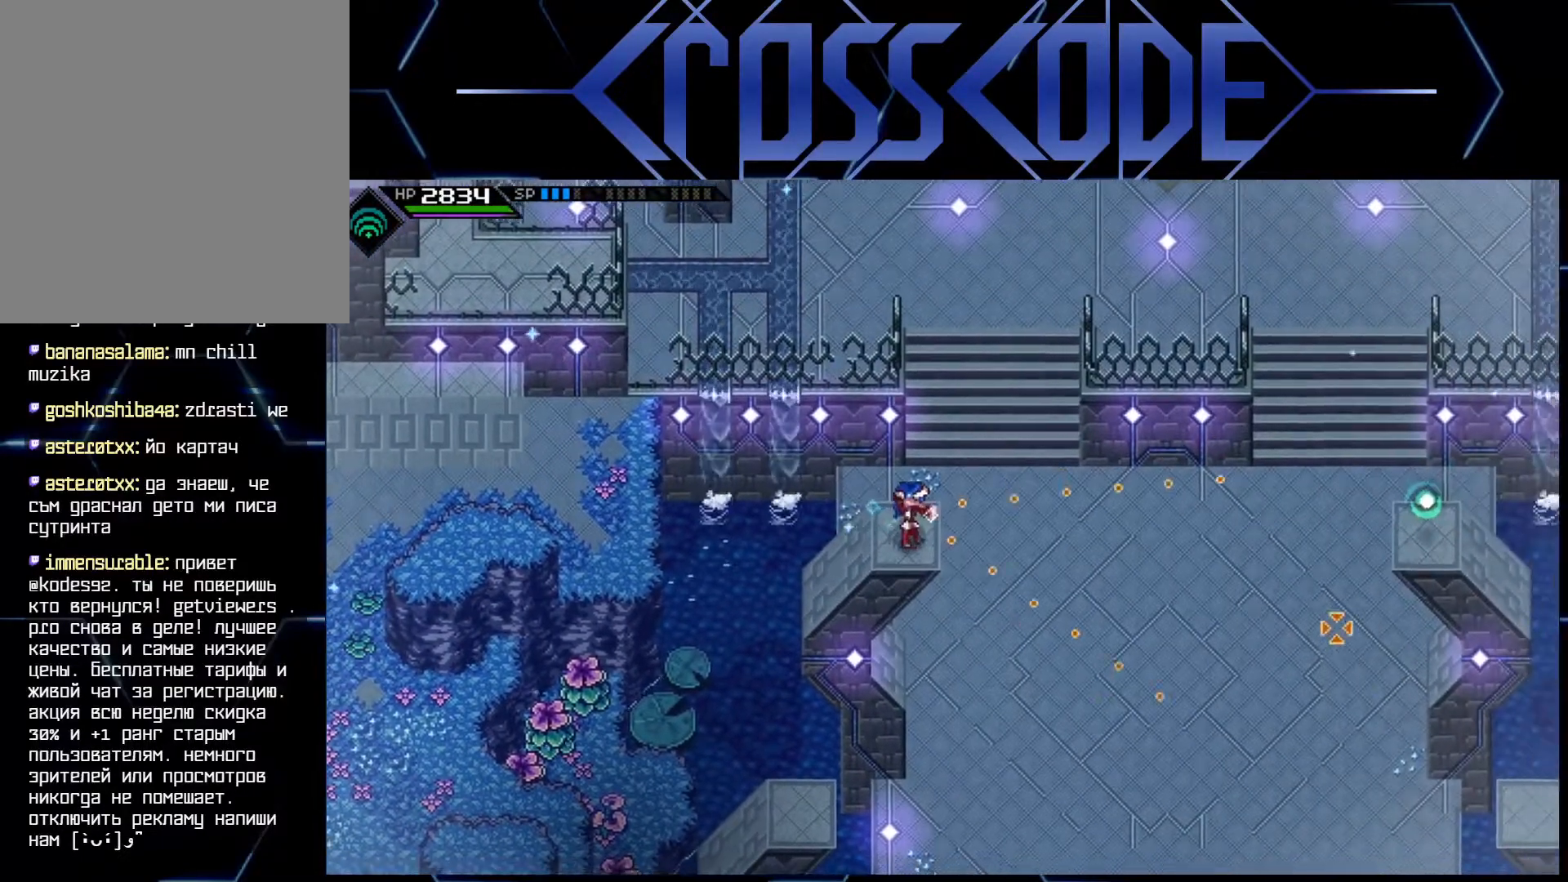
{"buttons": [], "left_stick": "center", "right_stick": "right", "events": []}
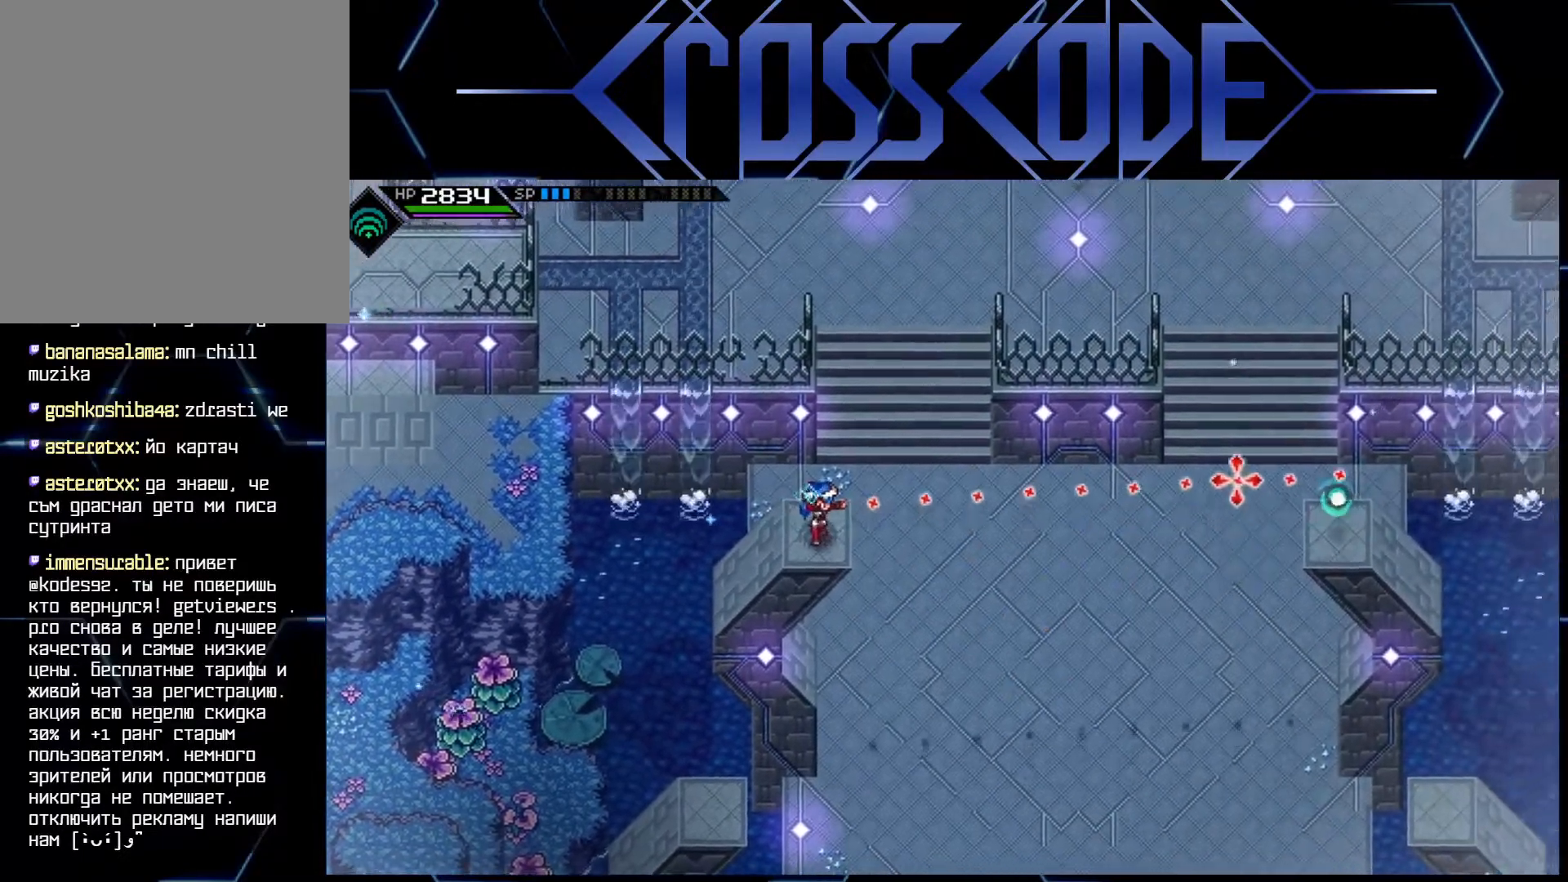
{"buttons": [], "left_stick": "center", "right_stick": "right", "events": []}
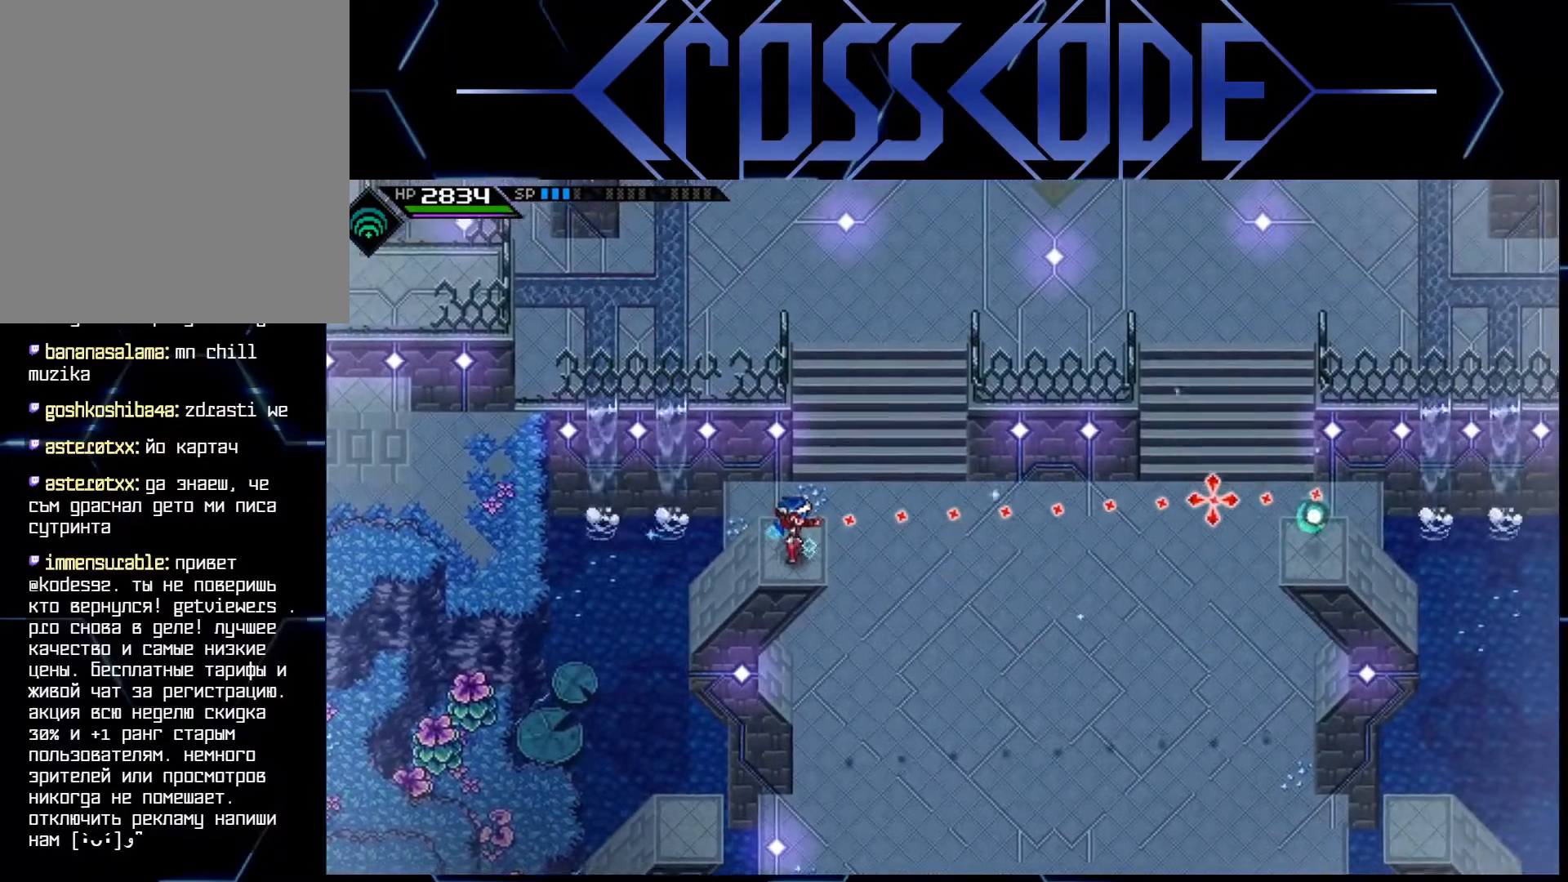
{"buttons": [], "left_stick": "center", "right_stick": "center", "events": [[117, "R1", "down"], [233, "R1", "up"], [383, "right_stick", "center"]]}
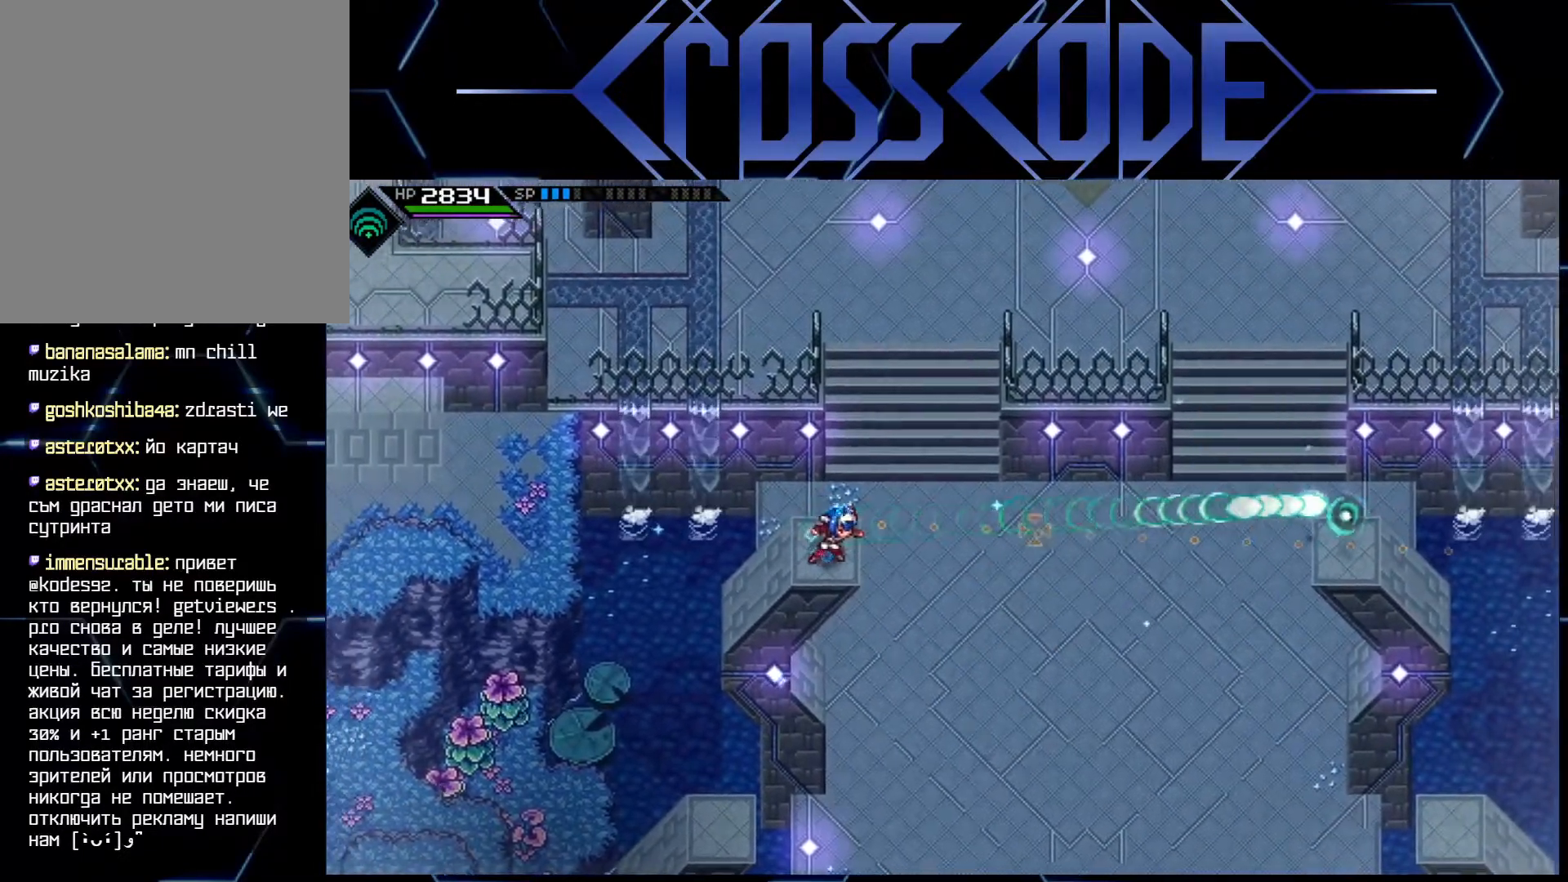
{"buttons": [], "left_stick": "center", "right_stick": "center", "events": []}
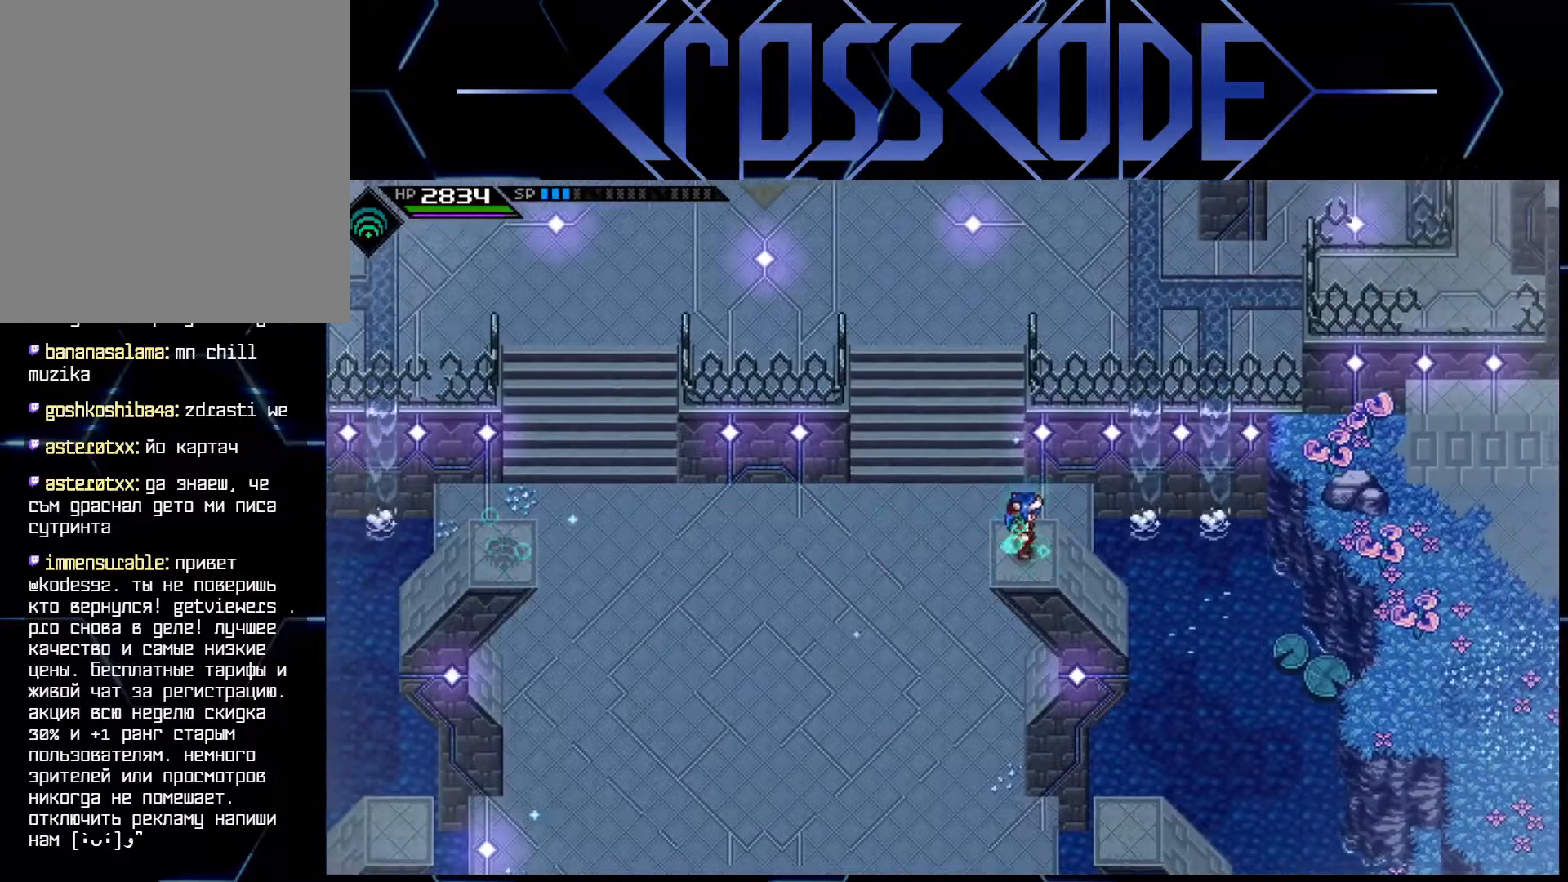
{"buttons": [], "left_stick": "center", "right_stick": "down-right", "events": [[317, "right_stick", "down-right"]]}
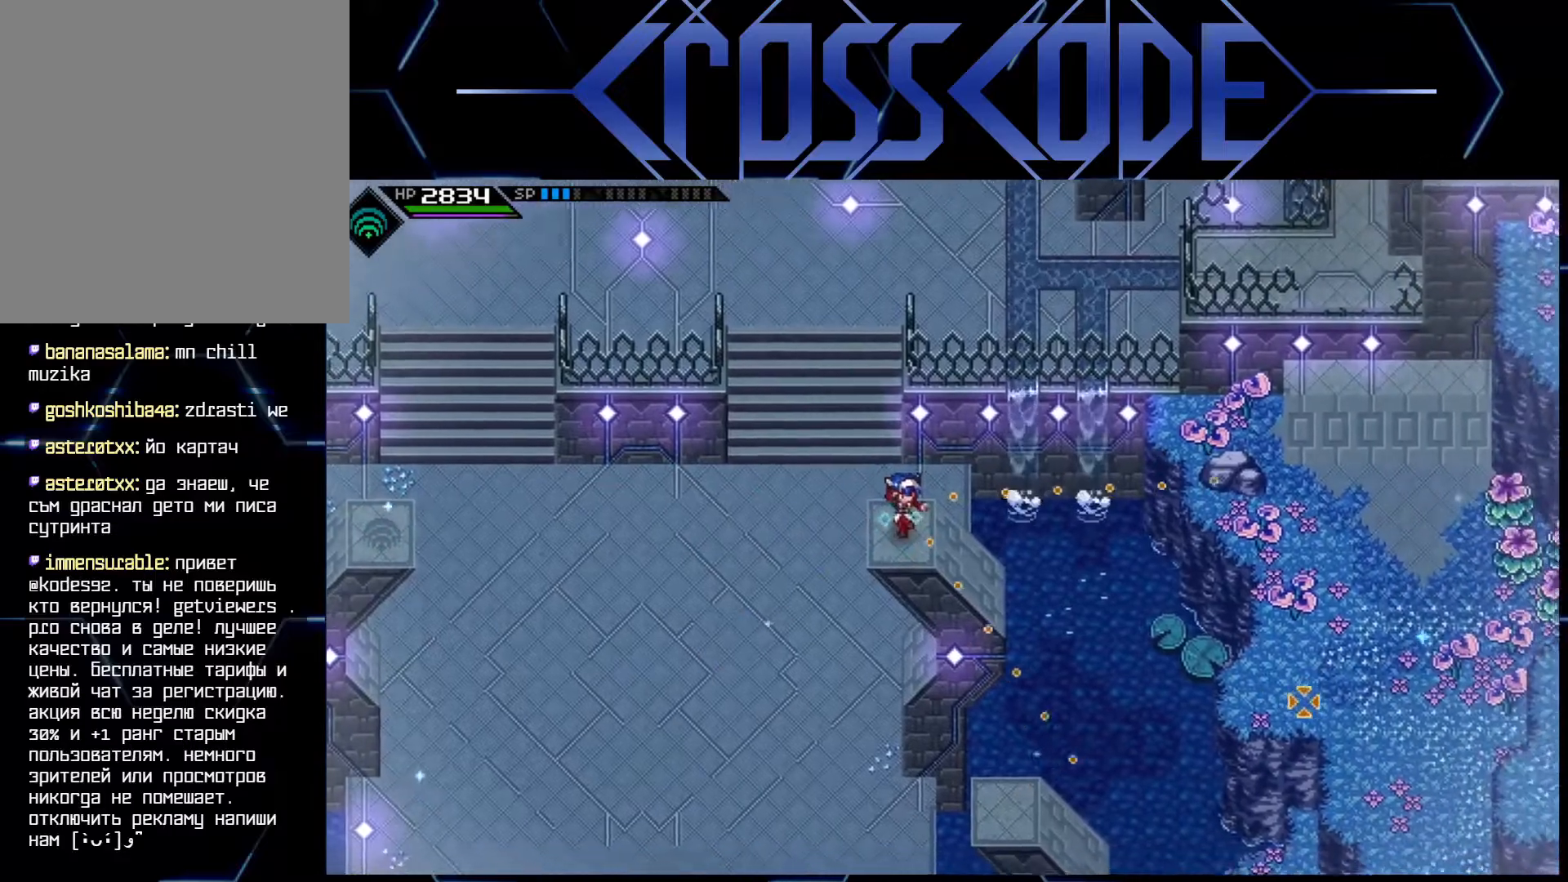
{"buttons": [], "left_stick": "center", "right_stick": "center", "events": [[483, "right_stick", "center"]]}
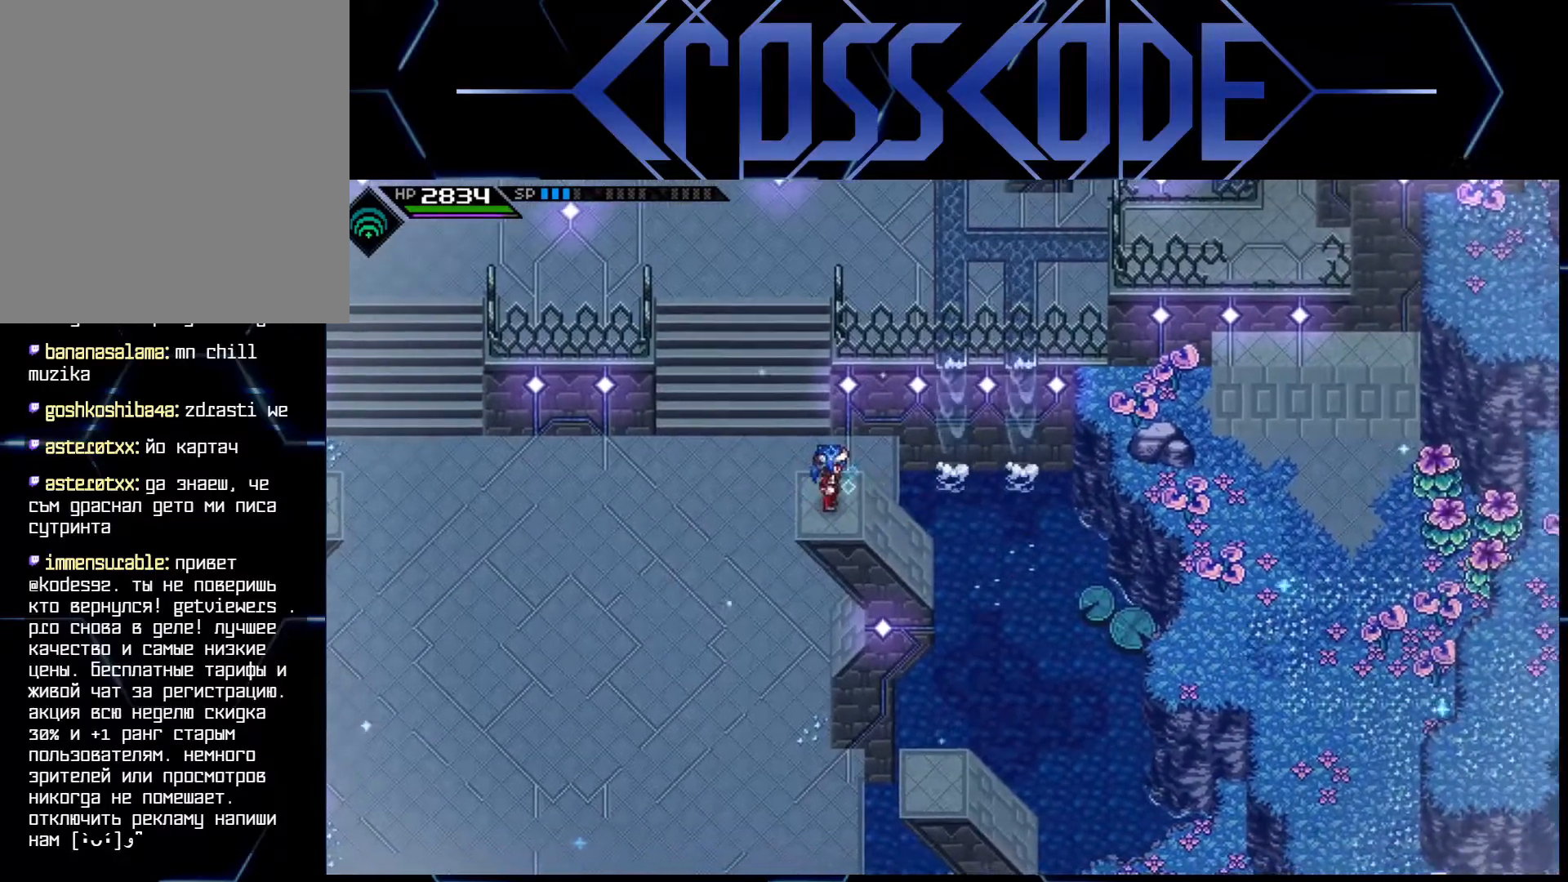
{"buttons": [], "left_stick": "center", "right_stick": "center", "events": []}
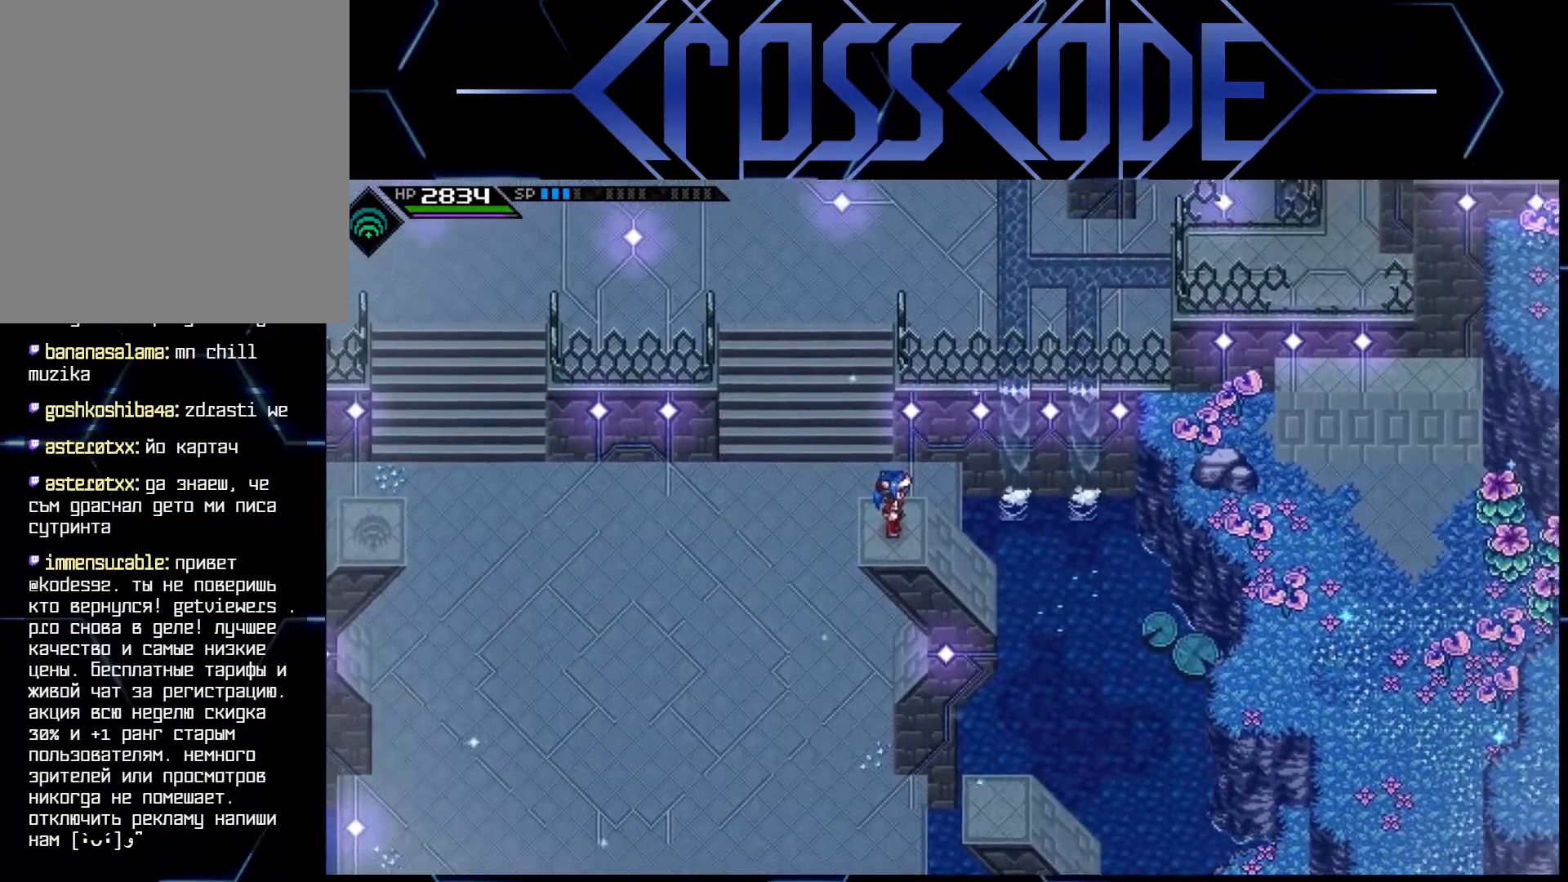
{"buttons": [], "left_stick": "right", "right_stick": "center", "events": [[450, "left_stick", "right"]]}
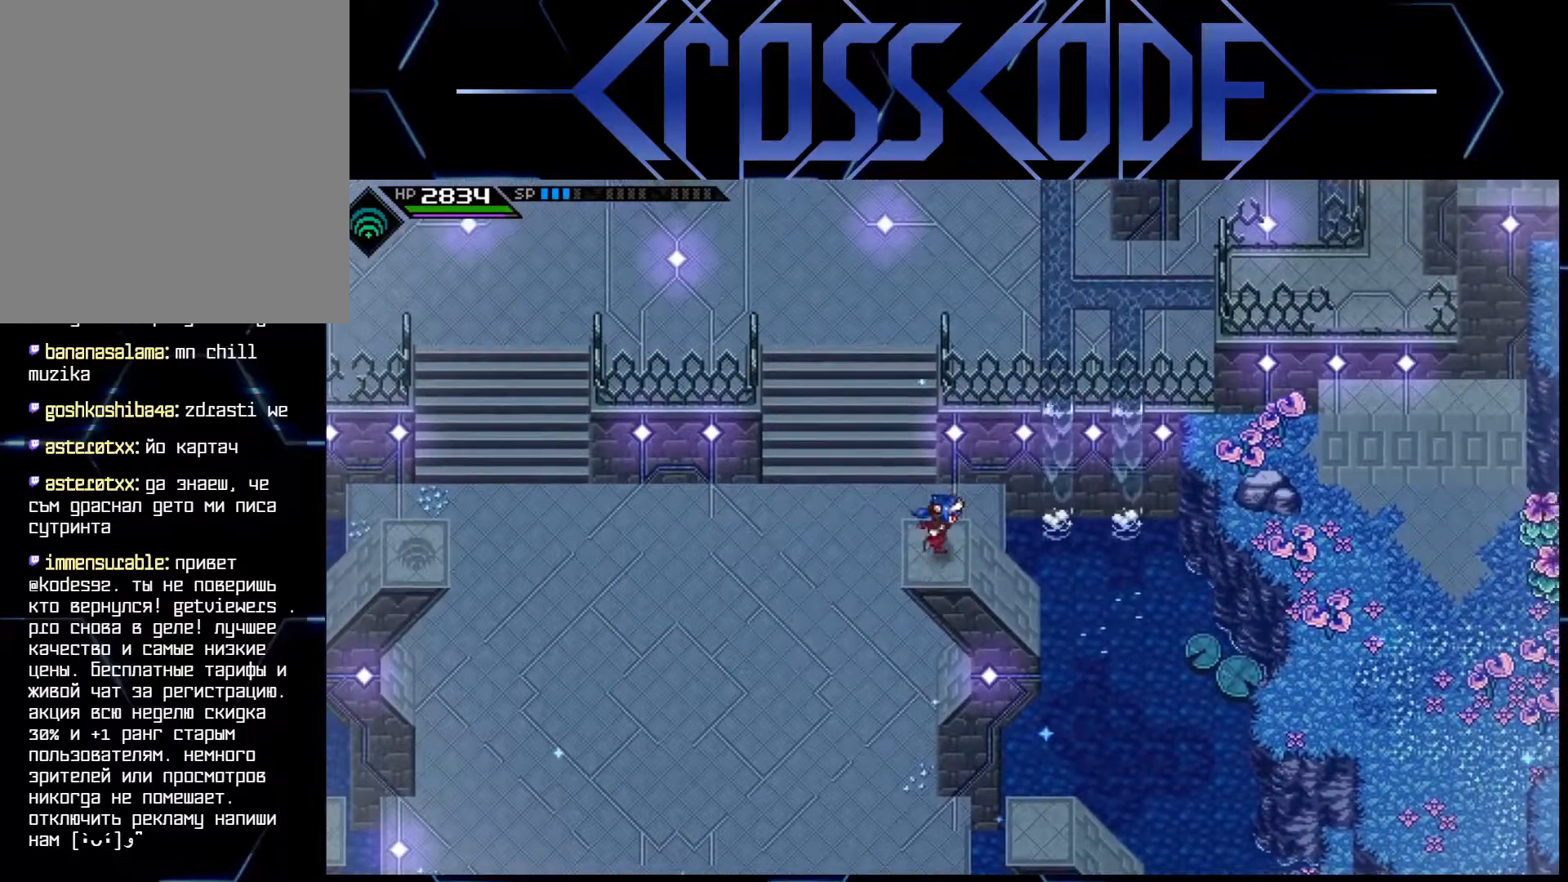
{"buttons": [], "left_stick": "right", "right_stick": "center", "events": []}
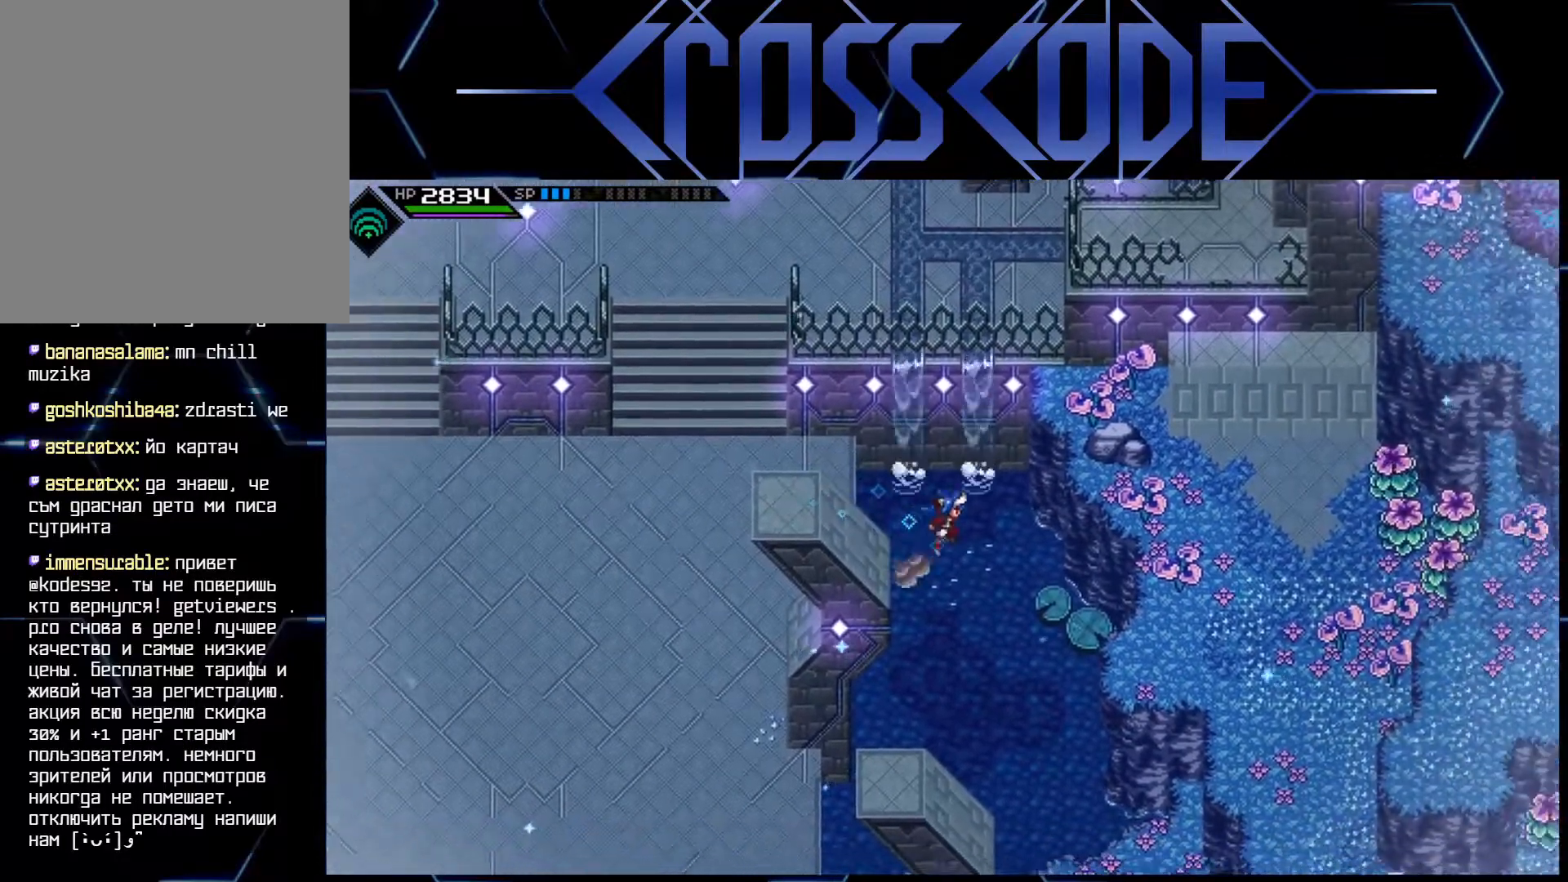
{"buttons": [], "left_stick": "right", "right_stick": "center", "events": []}
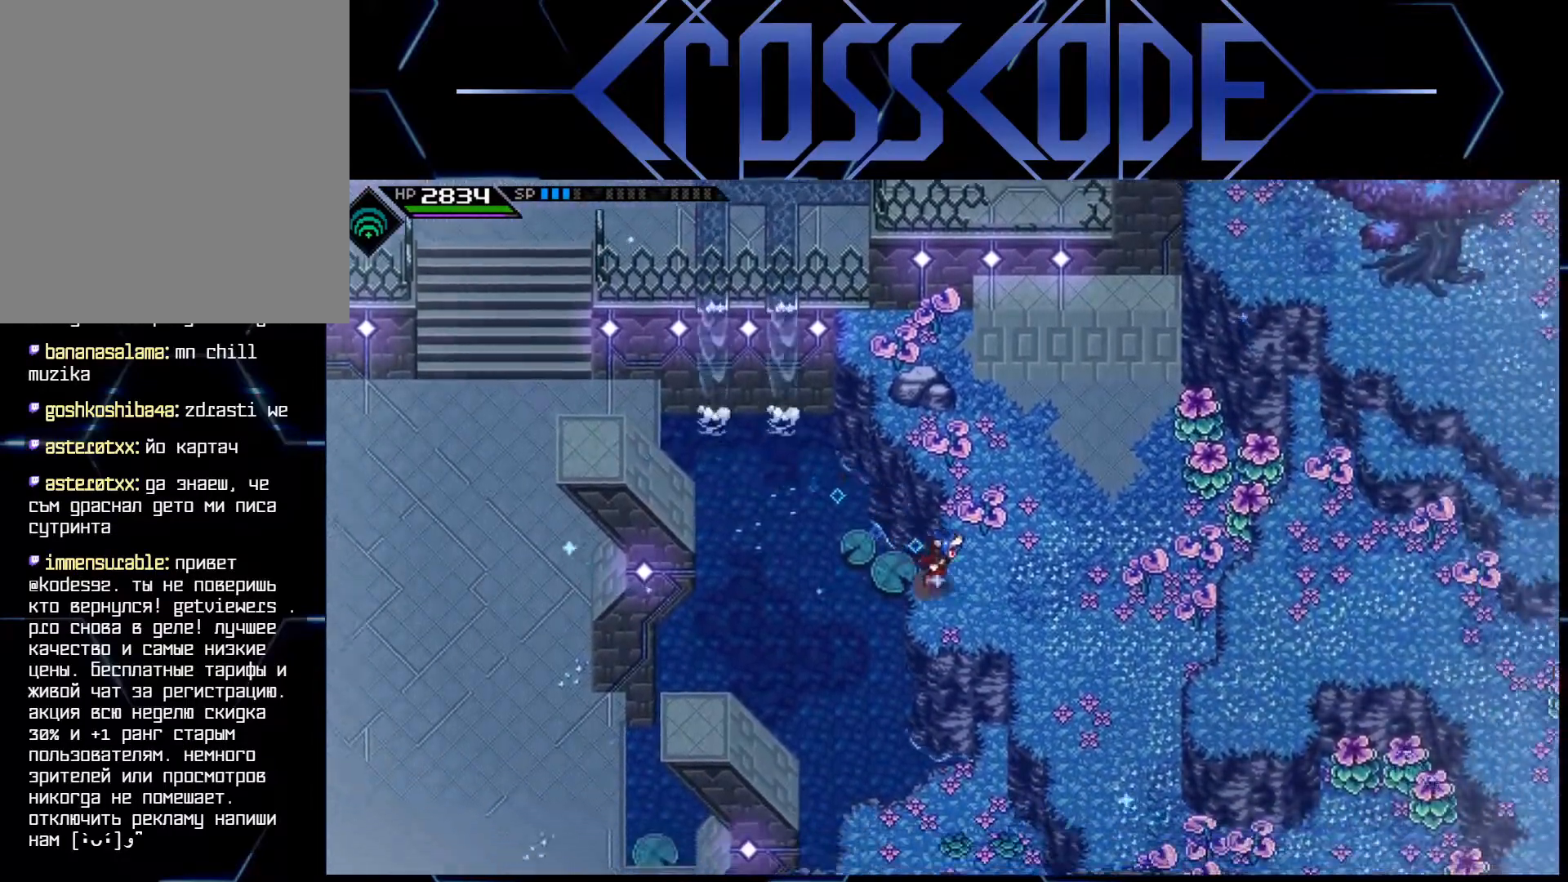
{"buttons": [], "left_stick": "up-right", "right_stick": "center", "events": [[333, "left_stick", "up-right"]]}
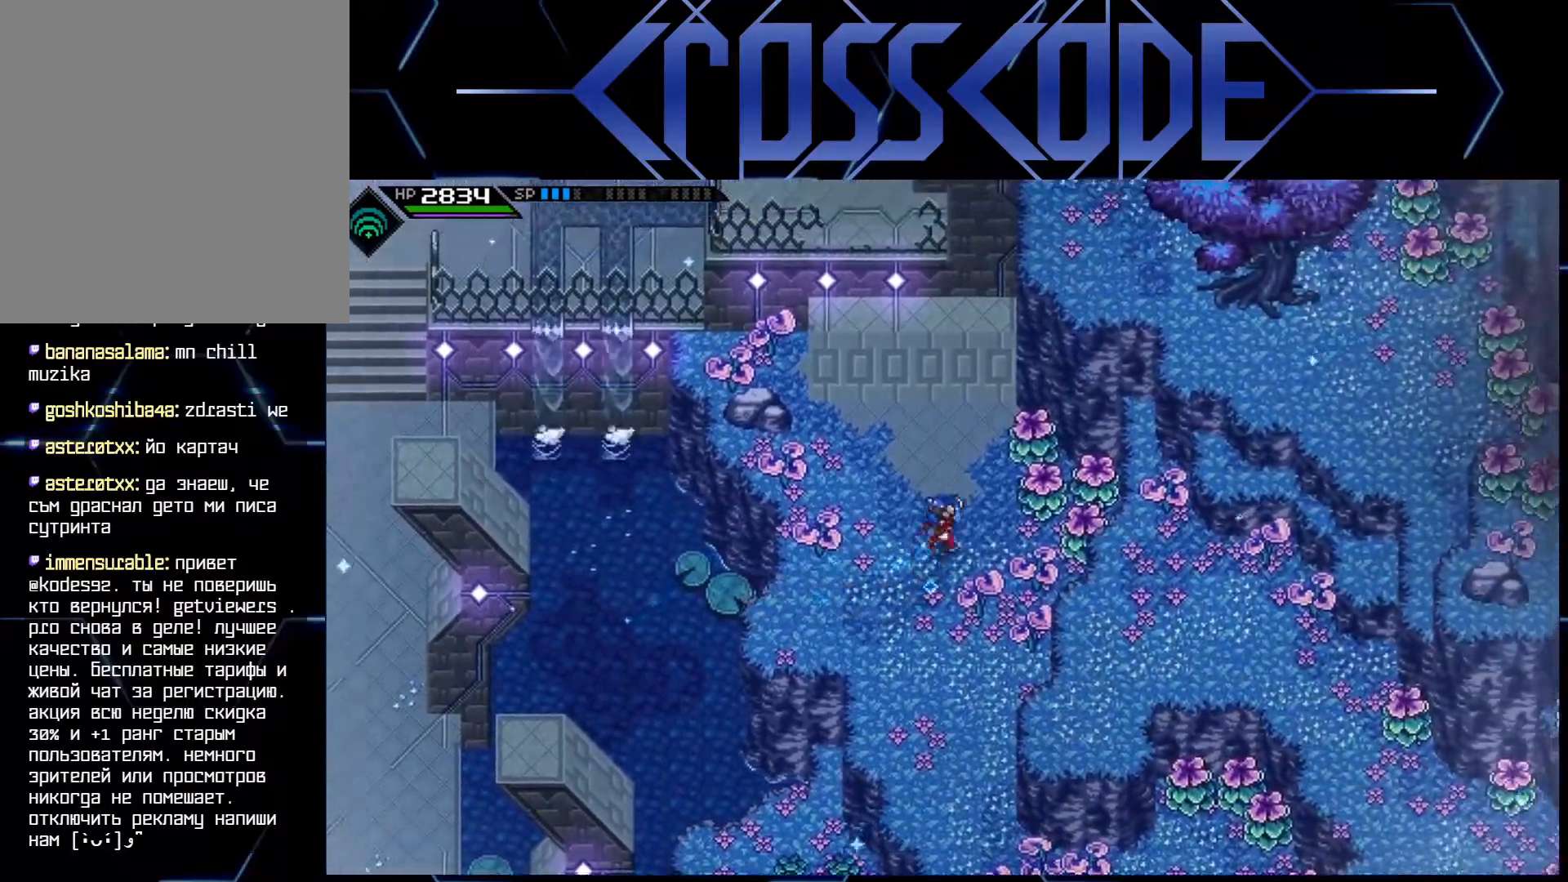
{"buttons": [], "left_stick": "down", "right_stick": "center", "events": [[117, "left_stick", "right"], [133, "X", "down"], [250, "X", "up"], [450, "left_stick", "down"]]}
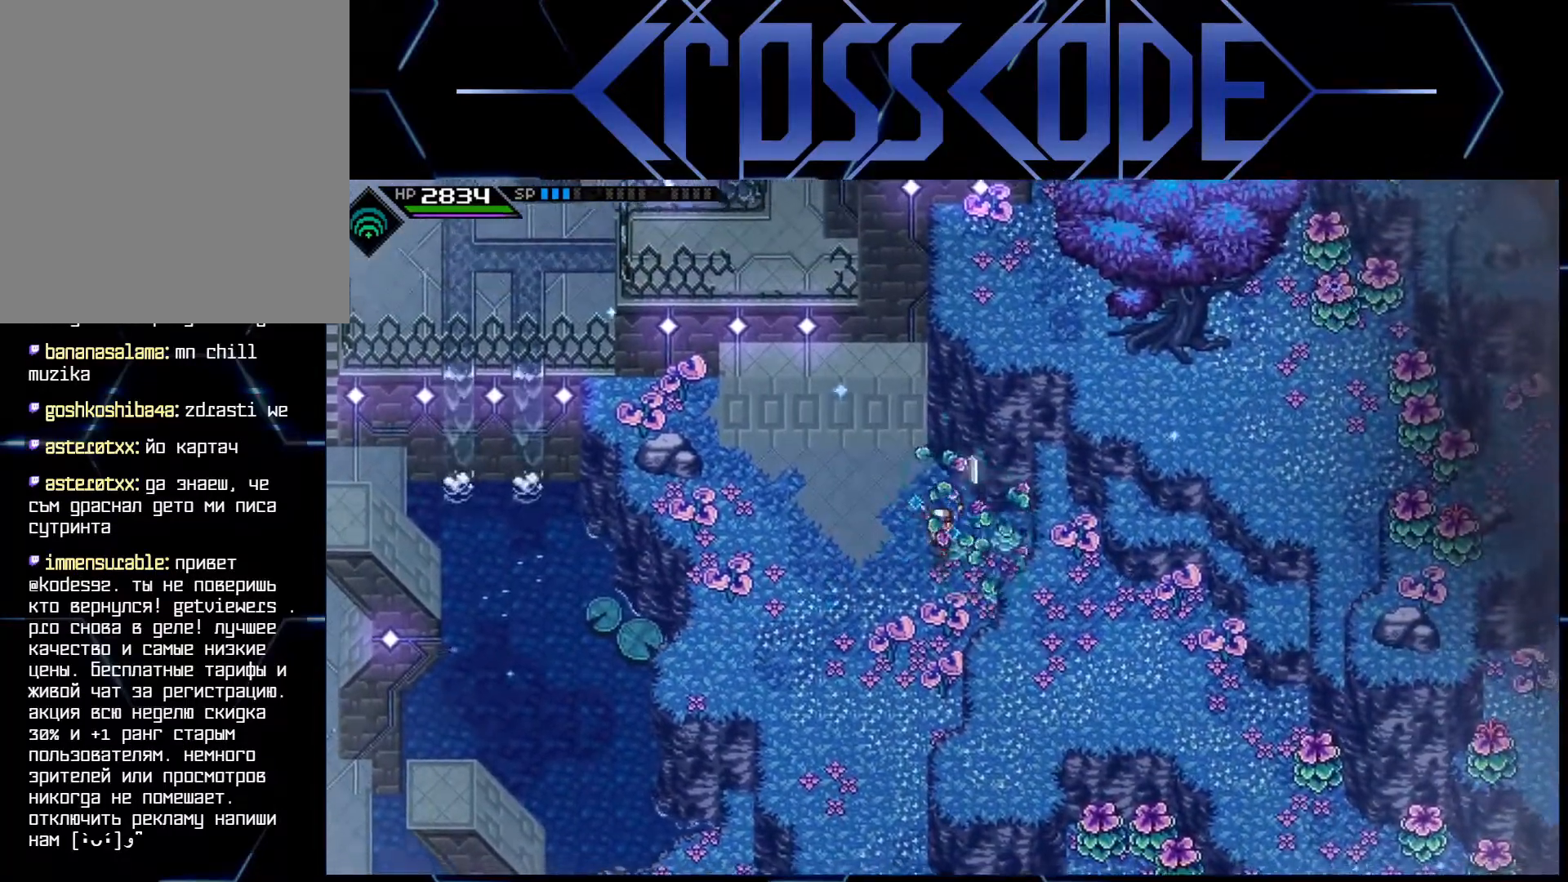
{"buttons": [], "left_stick": "down", "right_stick": "center", "events": []}
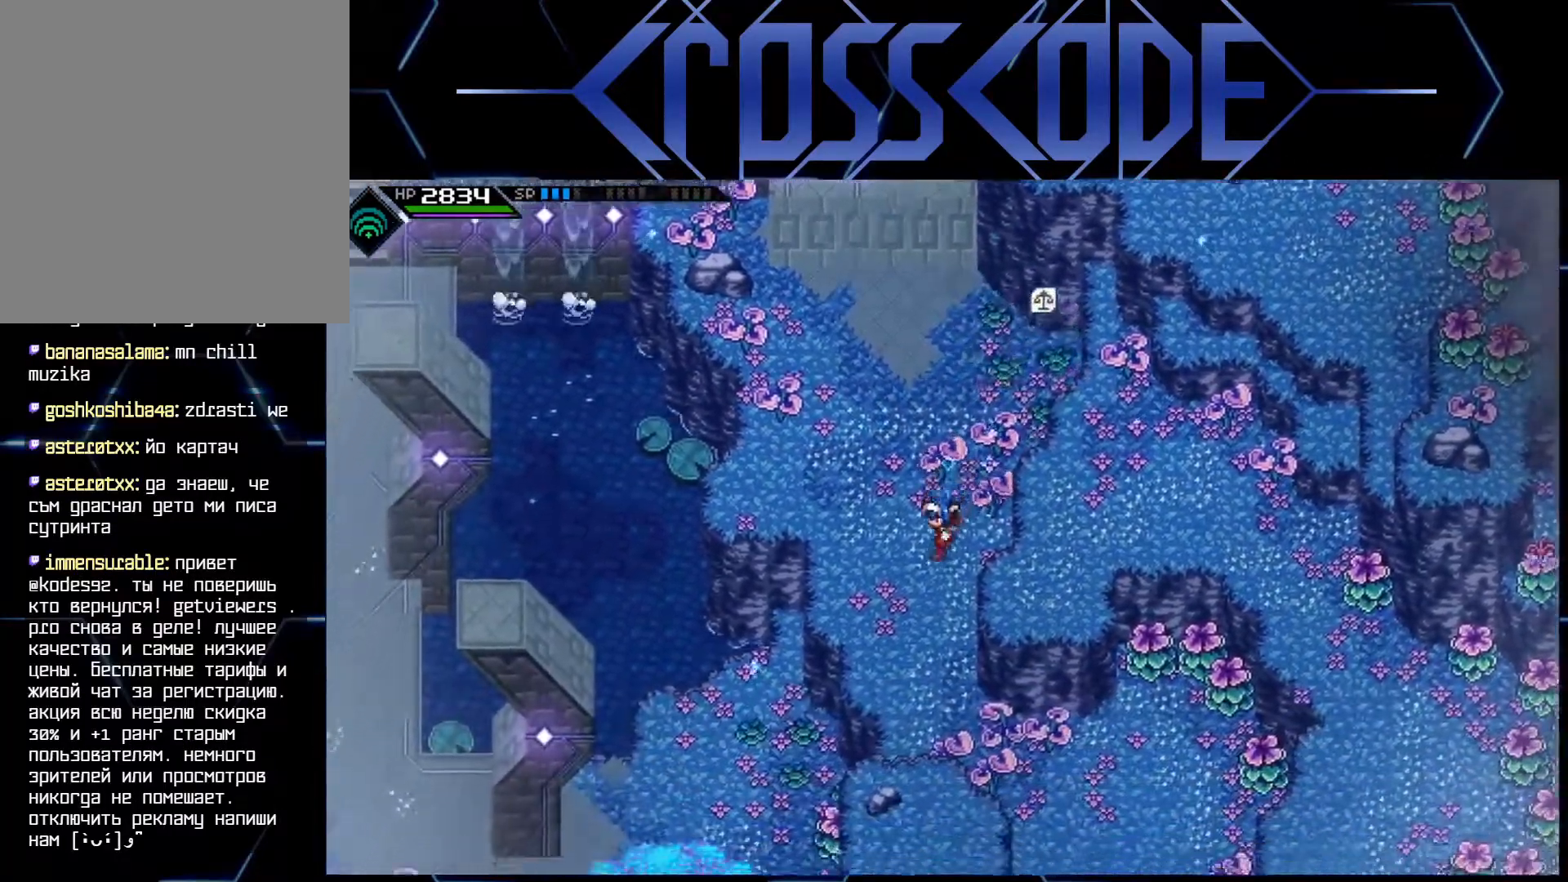
{"buttons": [], "left_stick": "down-right", "right_stick": "center", "events": [[417, "left_stick", "down-right"]]}
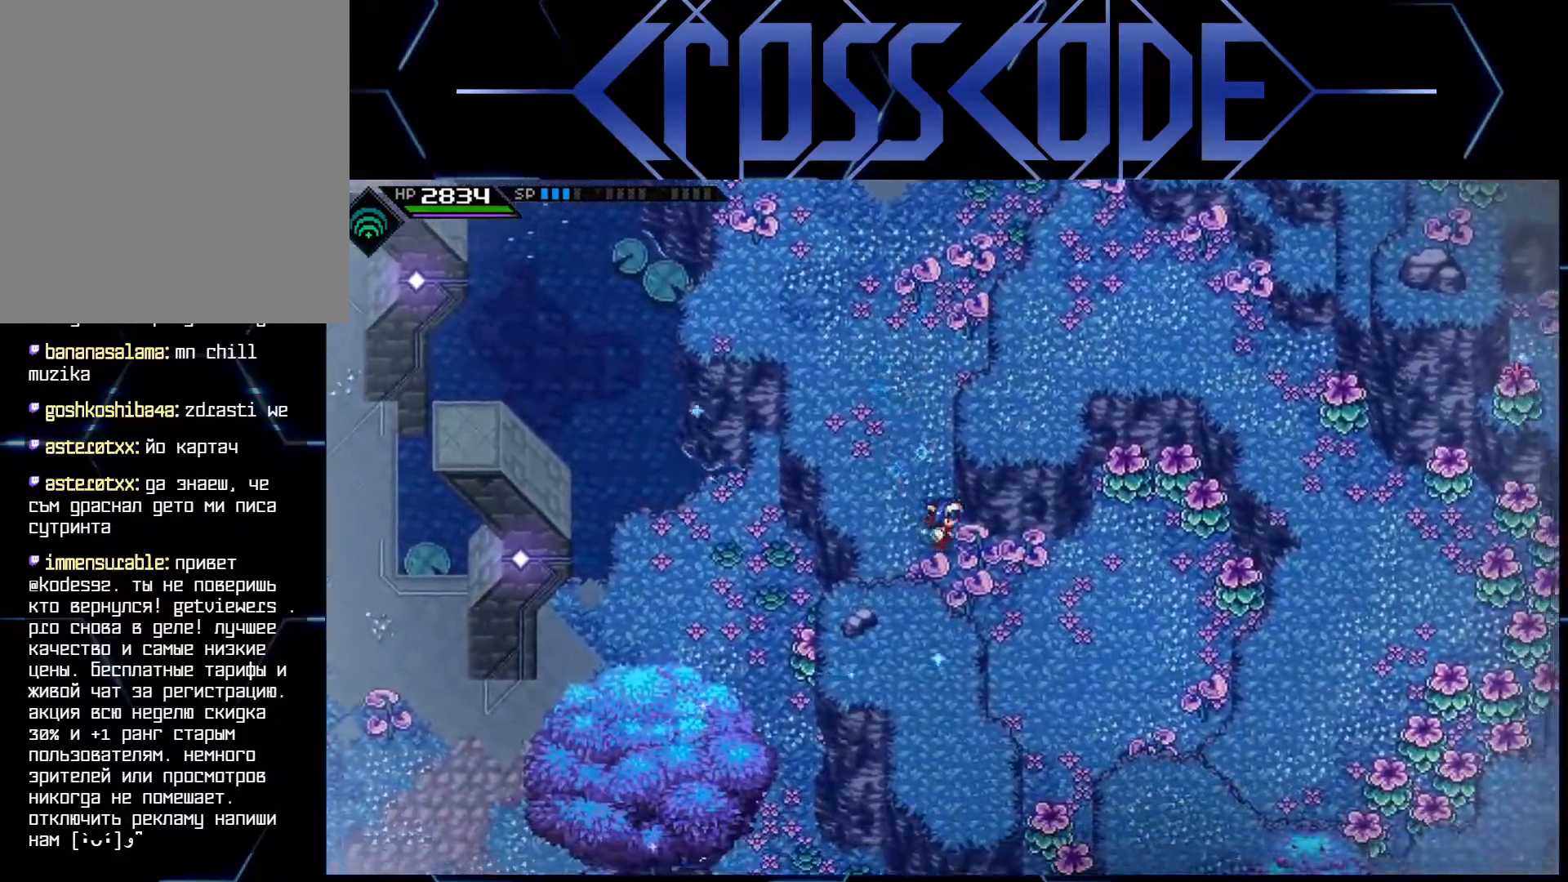
{"buttons": [], "left_stick": "down-right", "right_stick": "center", "events": []}
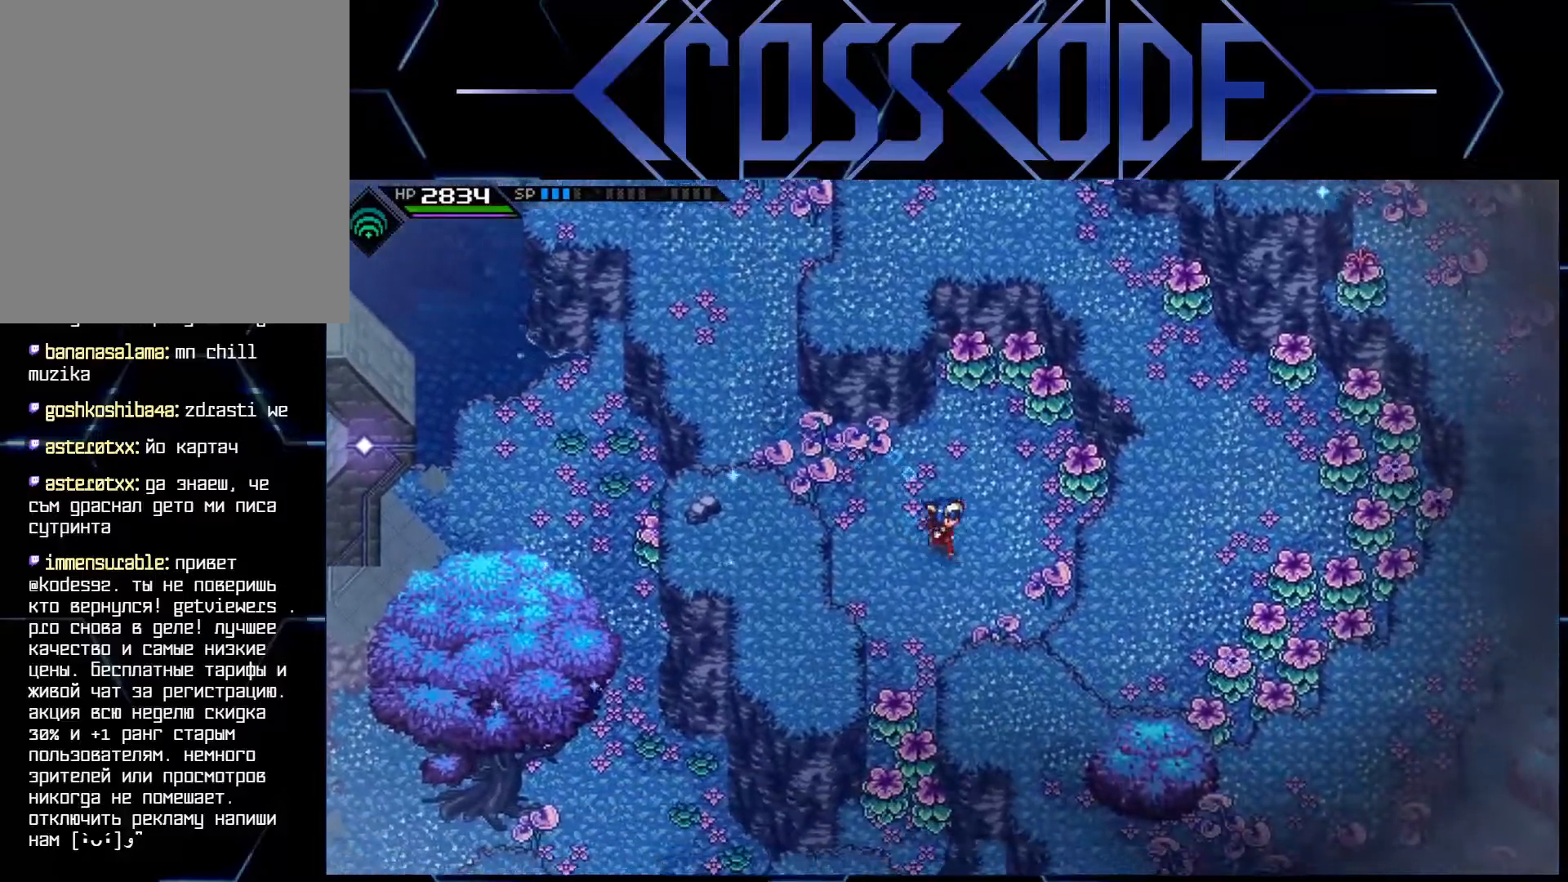
{"buttons": ["X"], "left_stick": "down", "right_stick": "center", "events": [[50, "left_stick", "down"], [200, "left_stick", "down-left"], [400, "left_stick", "down"], [433, "X", "down"]]}
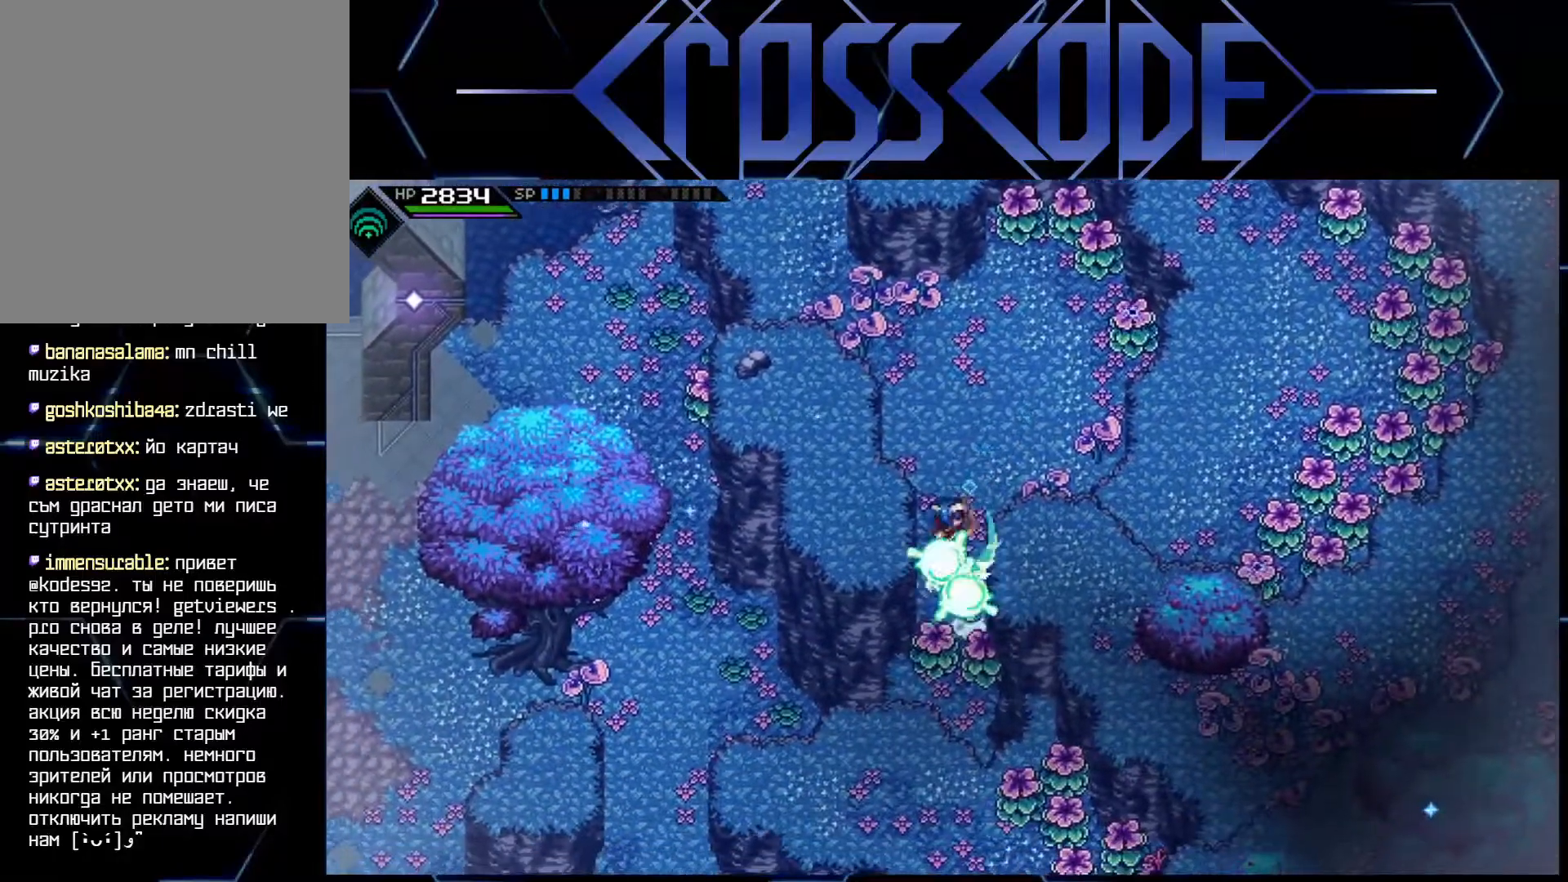
{"buttons": [], "left_stick": "down", "right_stick": "center", "events": [[17, "X", "up"], [383, "X", "down"], [500, "X", "up"]]}
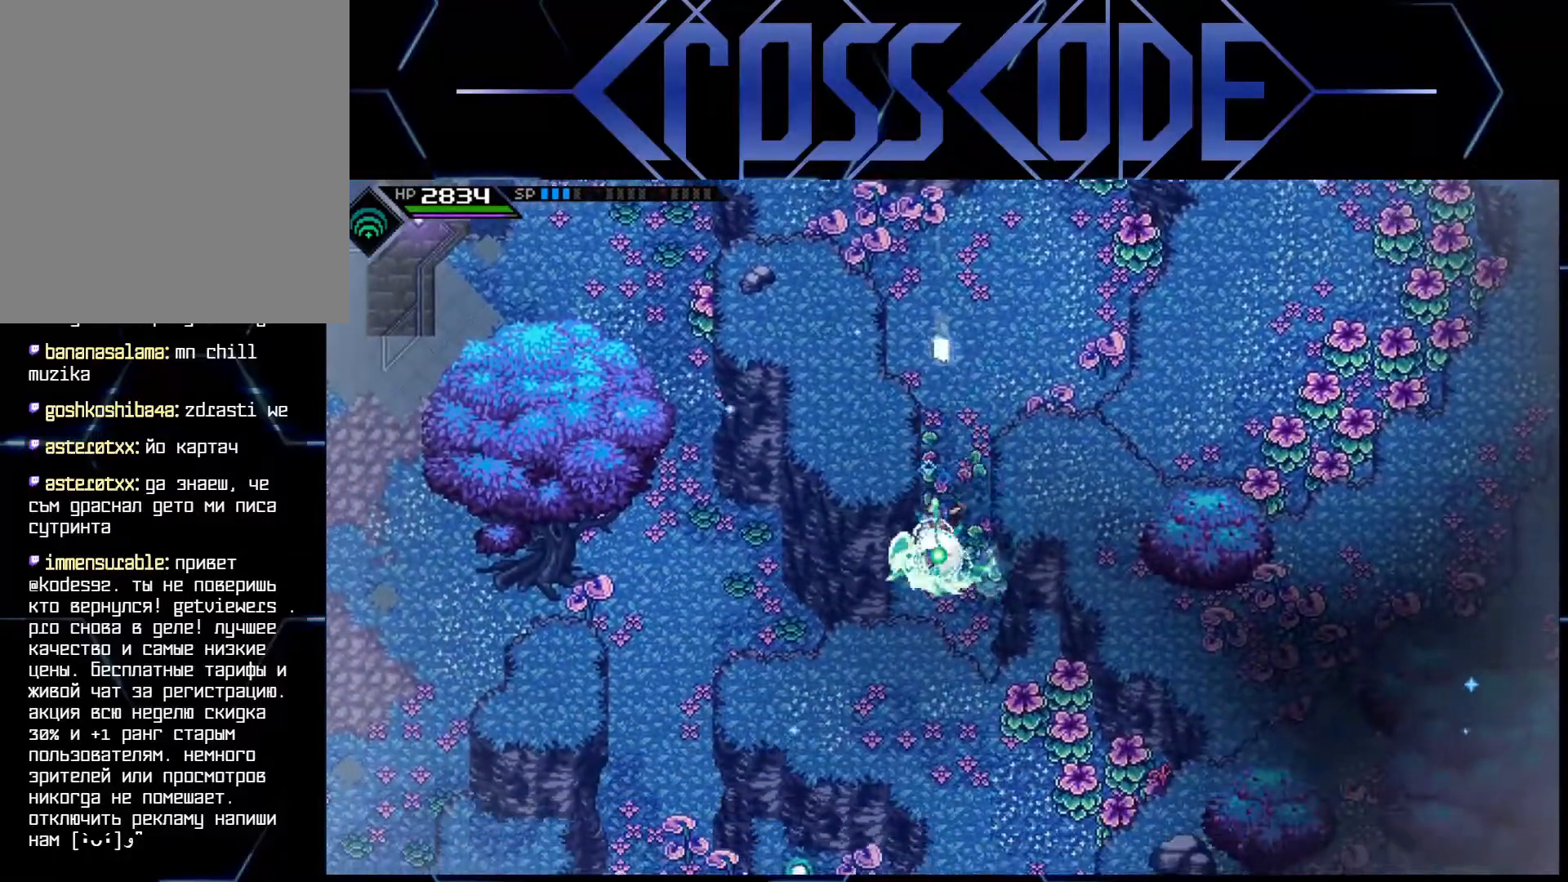
{"buttons": [], "left_stick": "down", "right_stick": "center", "events": [[200, "left_stick", "center"], [433, "left_stick", "down"]]}
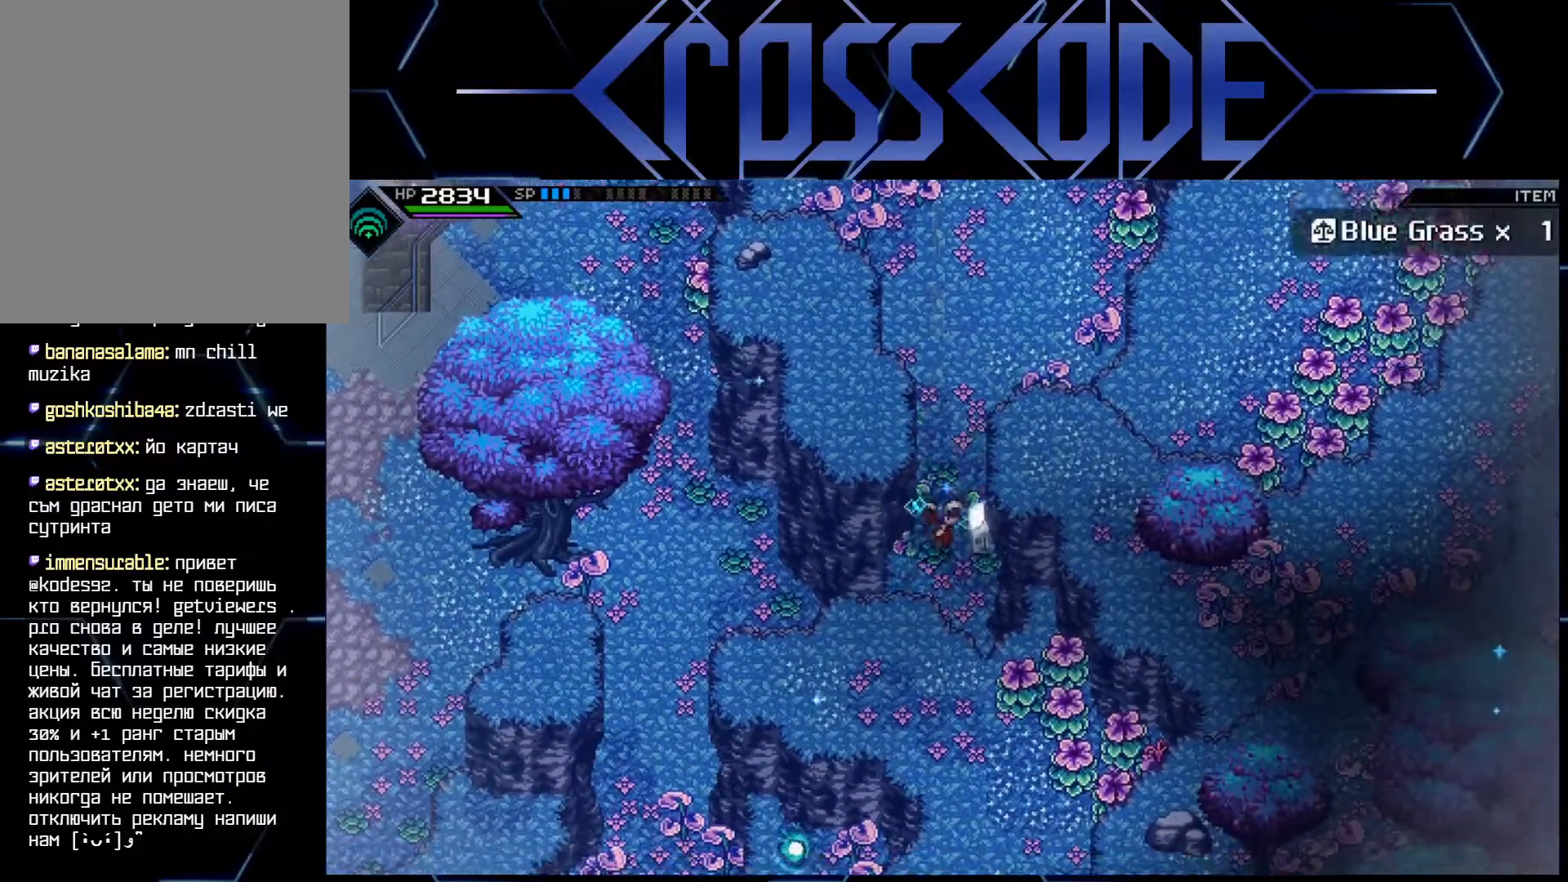
{"buttons": [], "left_stick": "center", "right_stick": "down-left", "events": [[150, "left_stick", "center"], [250, "right_stick", "down-left"]]}
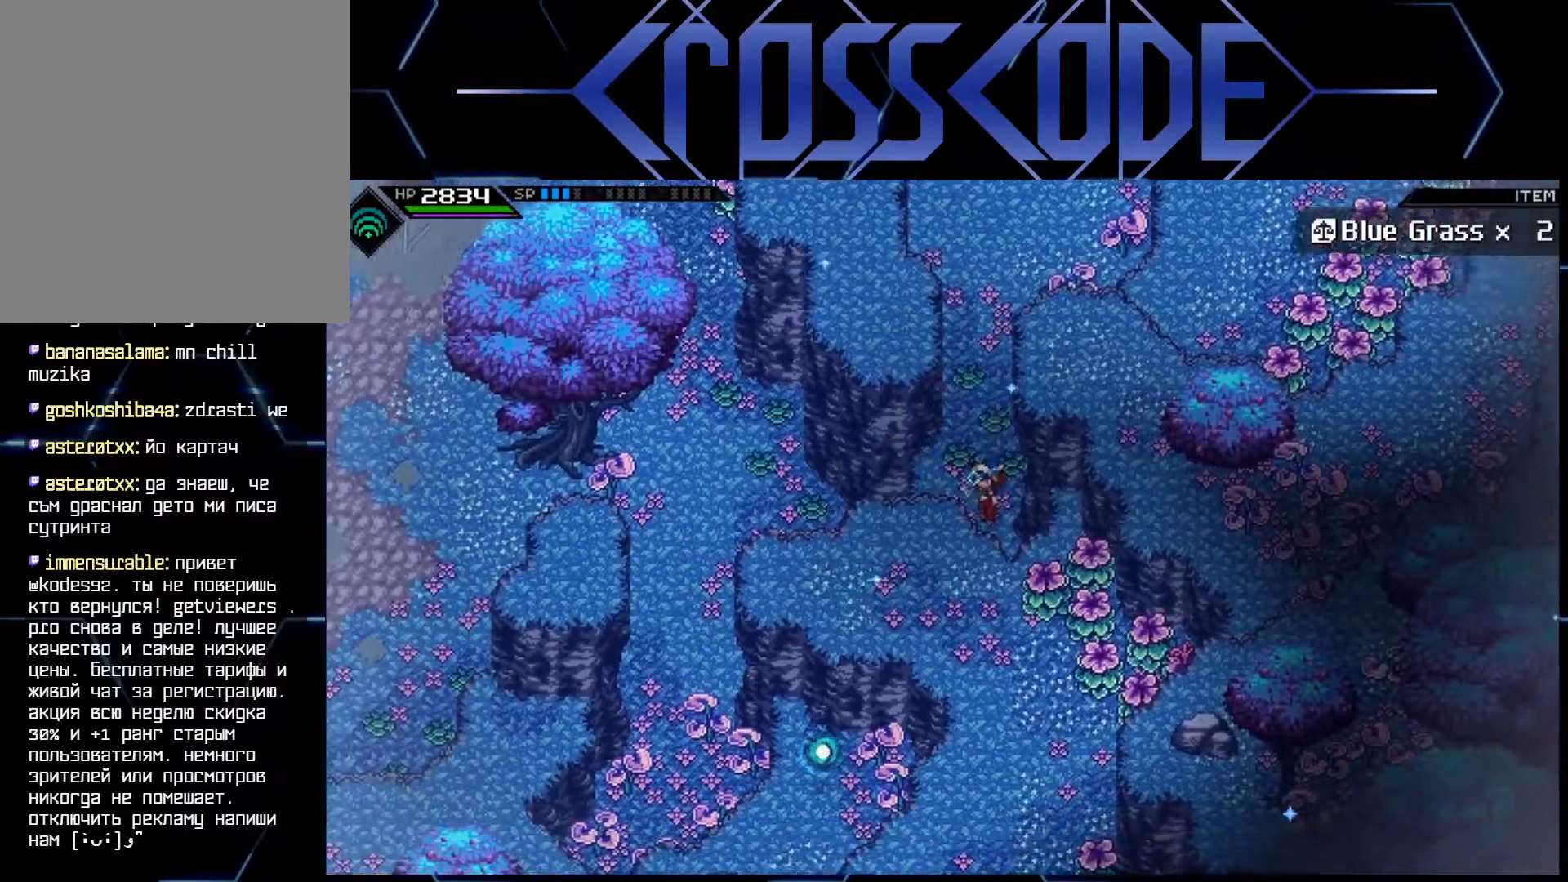
{"buttons": [], "left_stick": "center", "right_stick": "down-left", "events": [[317, "left_stick", "up-left"], [467, "left_stick", "center"]]}
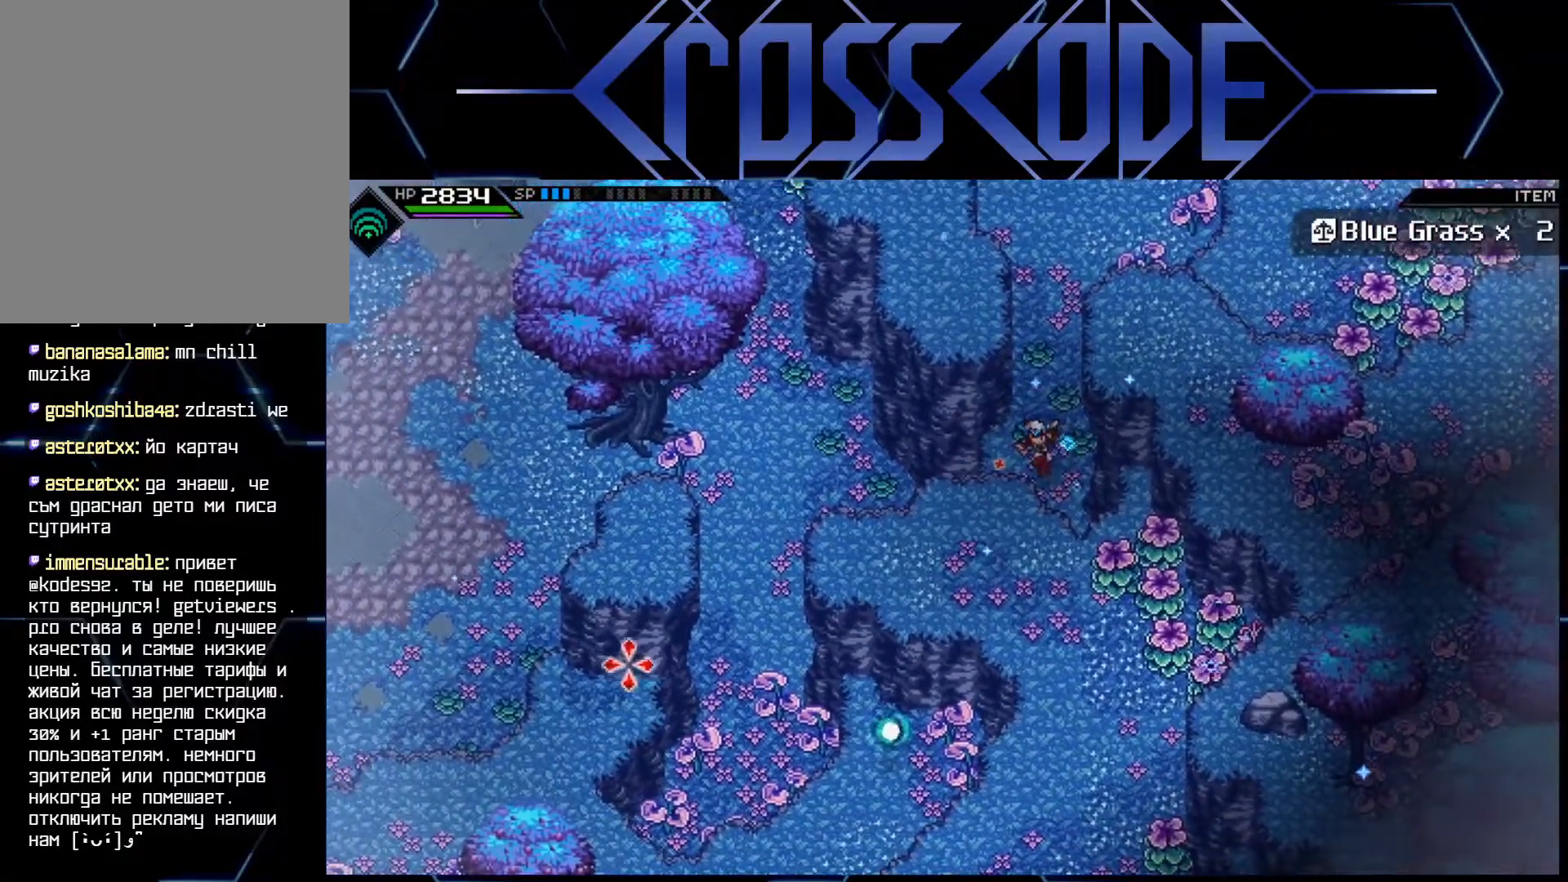
{"buttons": [], "left_stick": "center", "right_stick": "down-left", "events": [[133, "left_stick", "left"], [267, "left_stick", "center"]]}
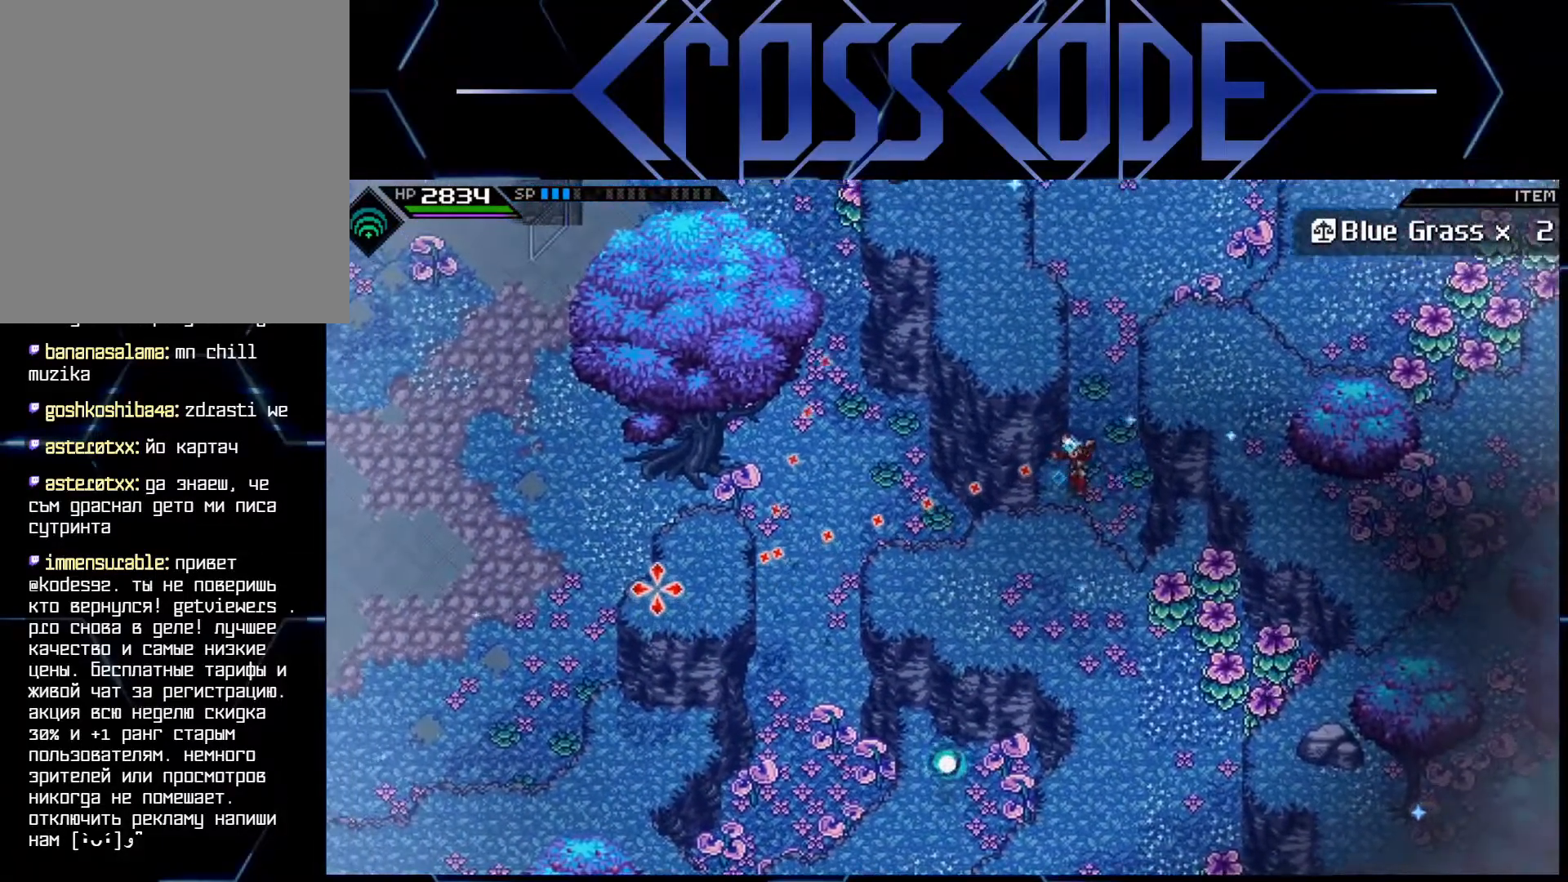
{"buttons": [], "left_stick": "center", "right_stick": "down-left", "events": []}
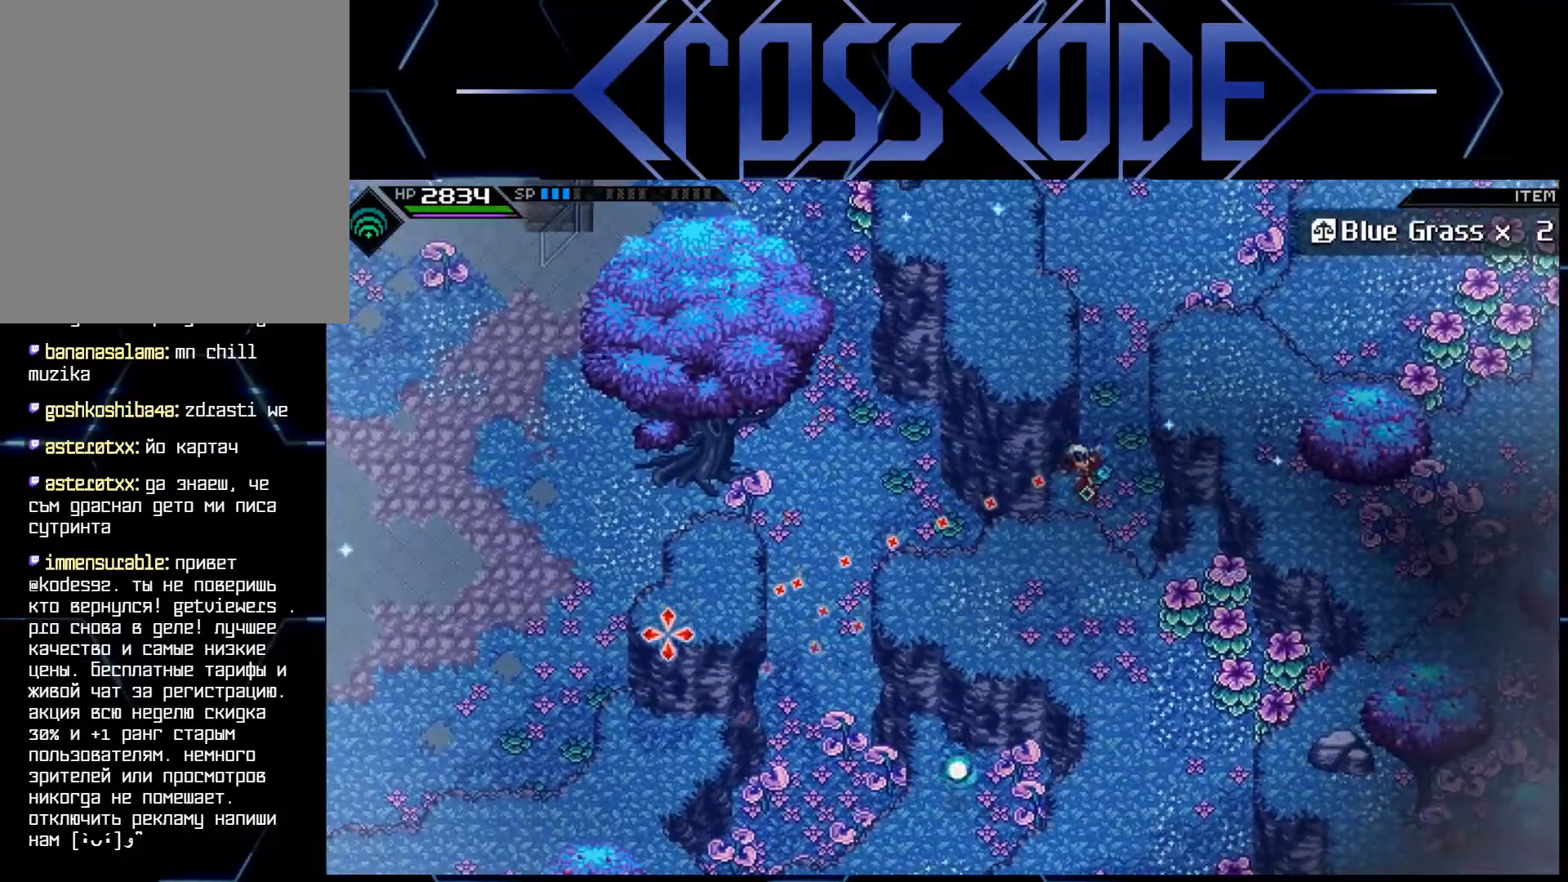
{"buttons": [], "left_stick": "center", "right_stick": "down-left", "events": []}
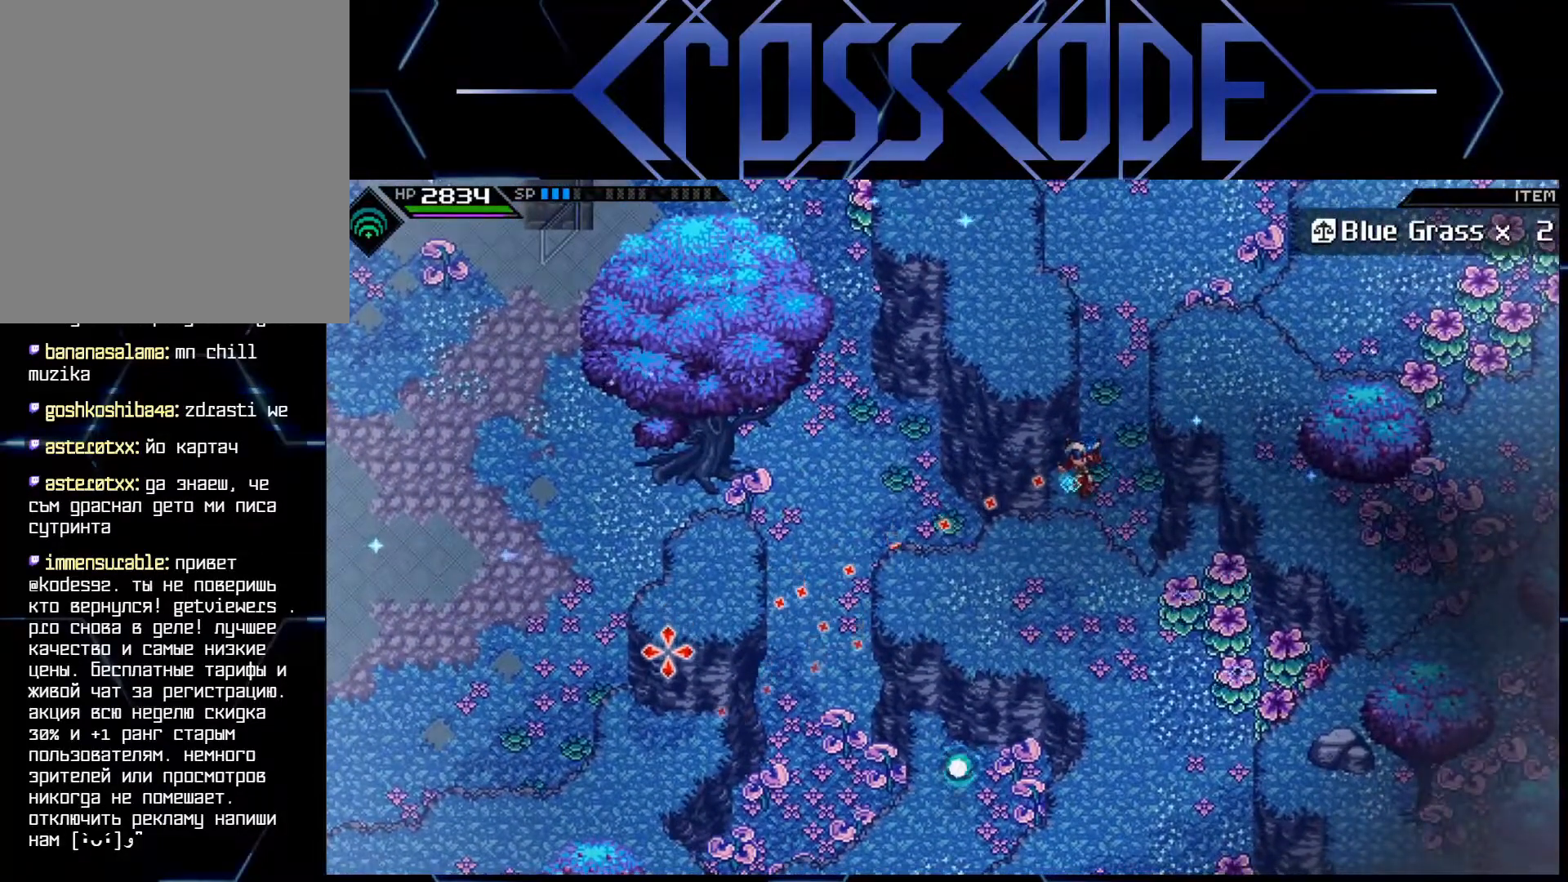
{"buttons": [], "left_stick": "center", "right_stick": "down-left", "events": []}